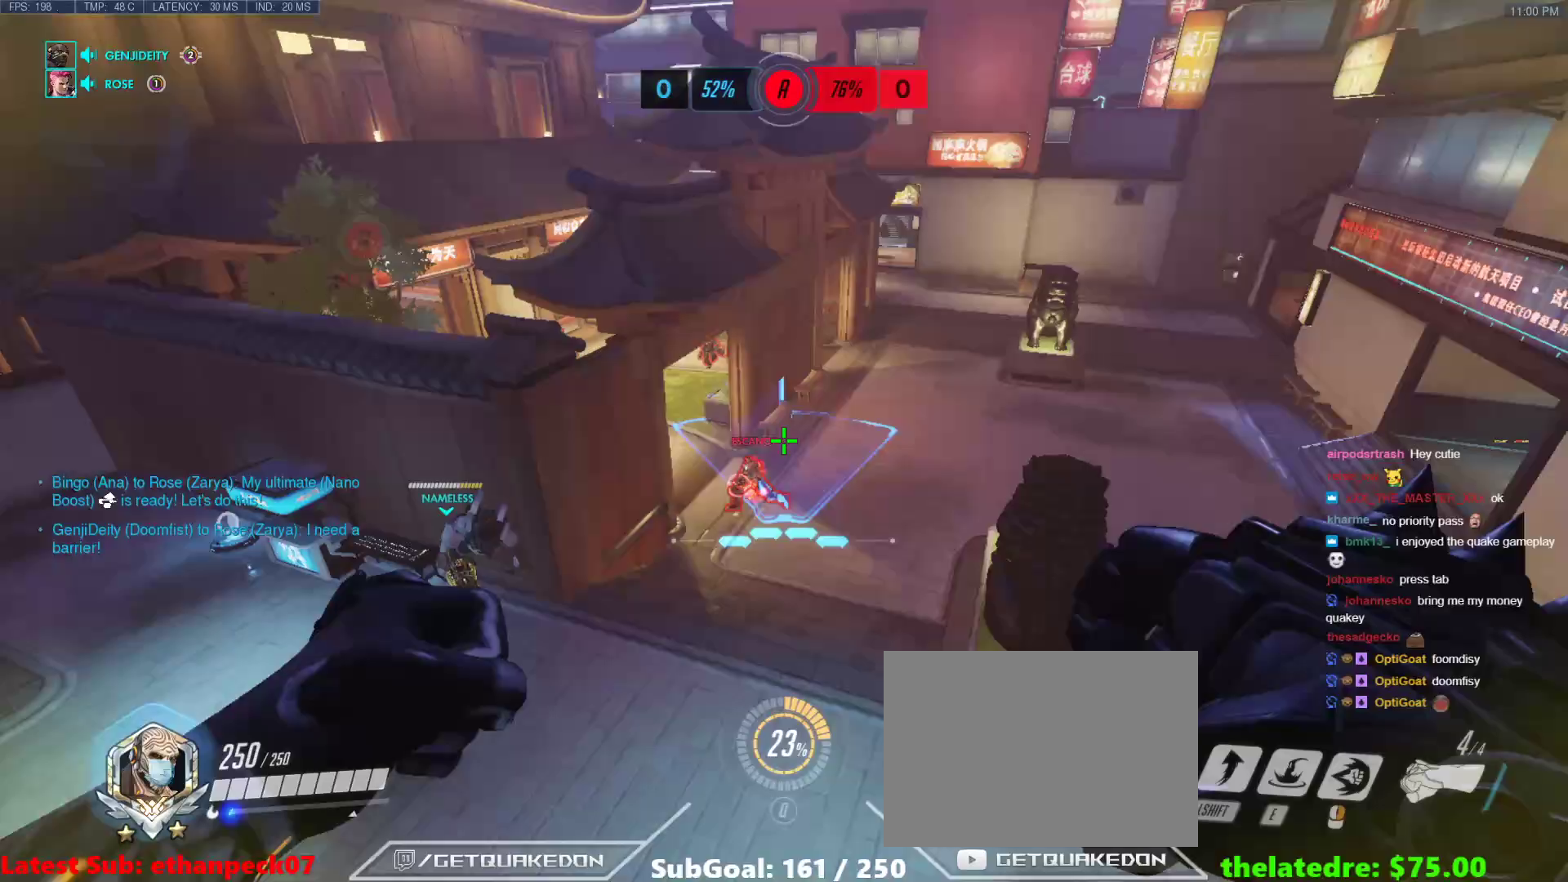
Gameplay with keyboard; each line is a JSON object with the keys held at the frame after it. "events" lists presses ("down") and releases ("up") of "1", "2", "3", "4", "5", "a", "alt", "b", "c", "caps_lock", "ctrl", "d", "e", "f", "g", "n", "q", "r", "s", "shift", "space", "t", "tab", "v", "w", "x" and "z" between this image and that frame as [ms after this image, input, new state], when the widget could be followed in between. No other keys are recorded. Mouse input is not recorded.
{"keys": ["w"], "events": [[183, "d", "down"], [367, "d", "up"]]}
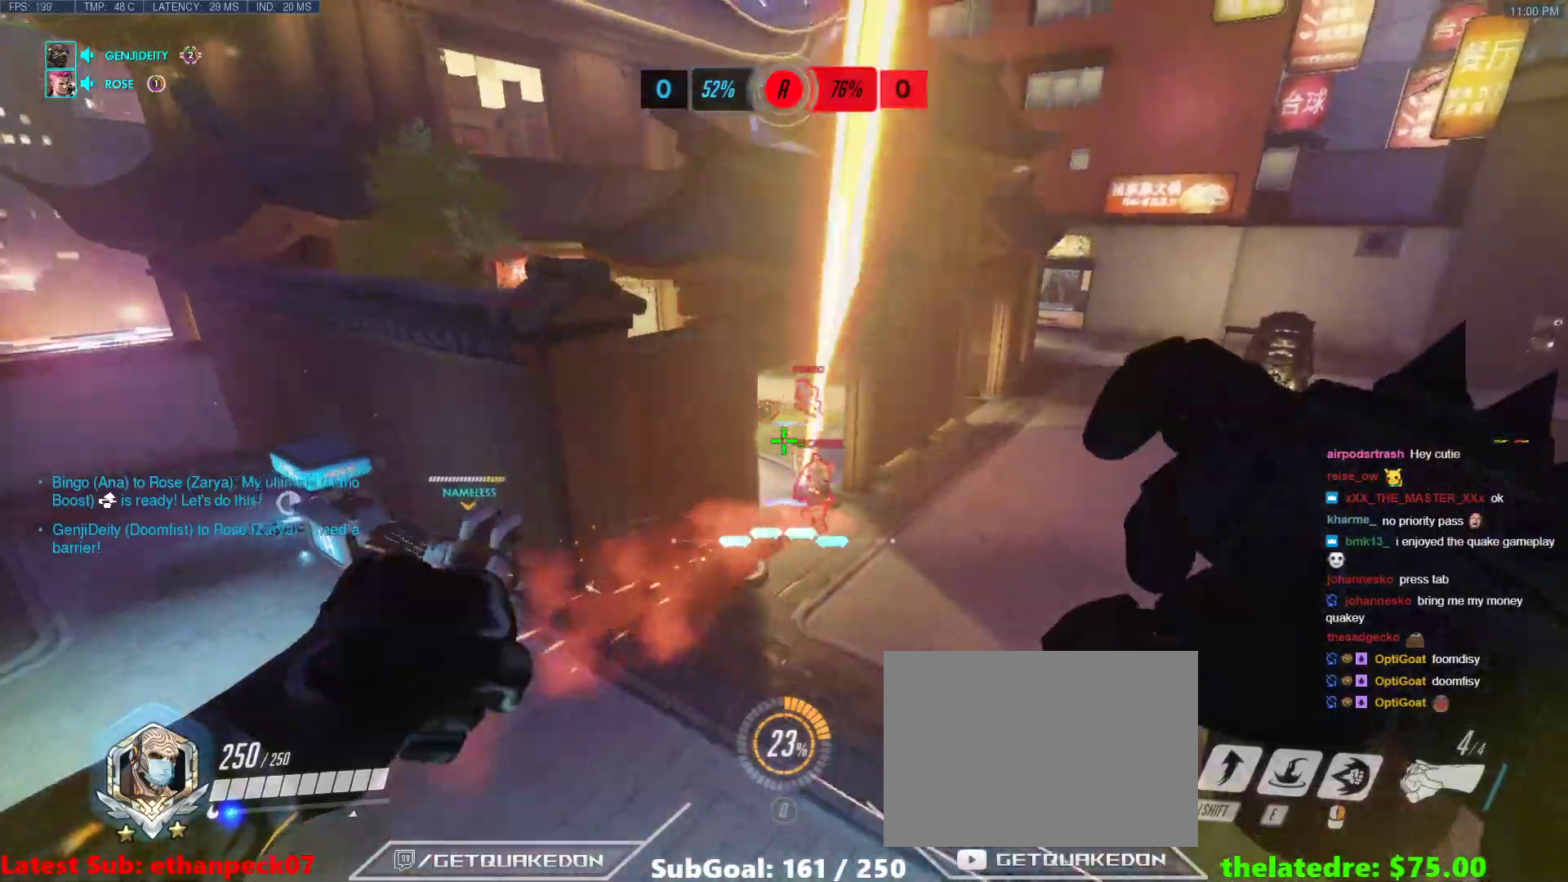
{"keys": ["w"], "events": [[150, "e", "down"], [283, "e", "up"]]}
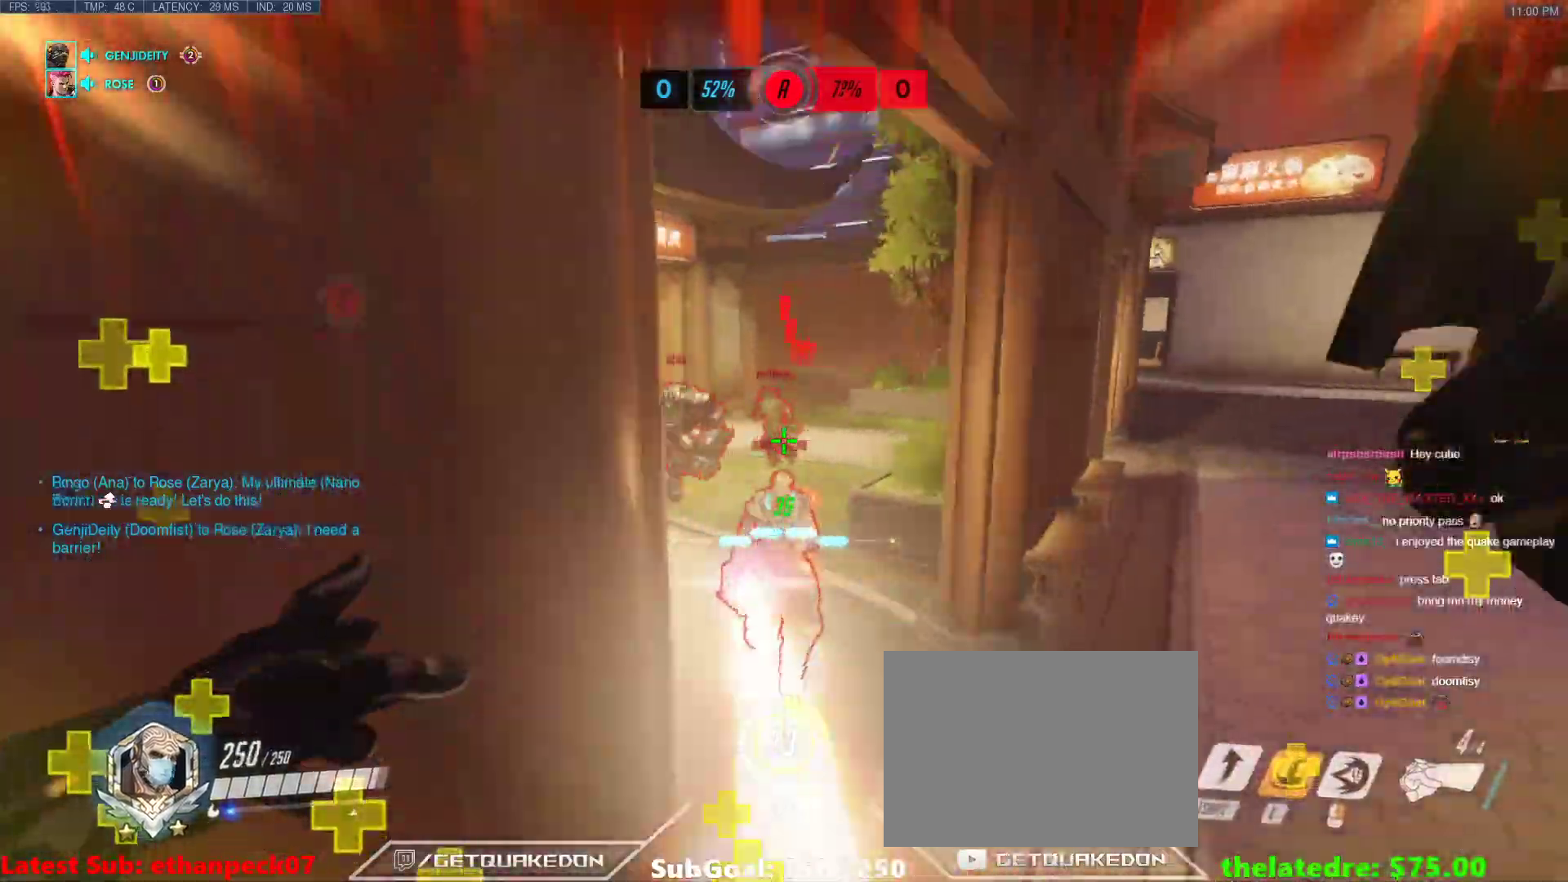
{"keys": ["w"], "events": [[400, "space", "down"], [500, "space", "up"]]}
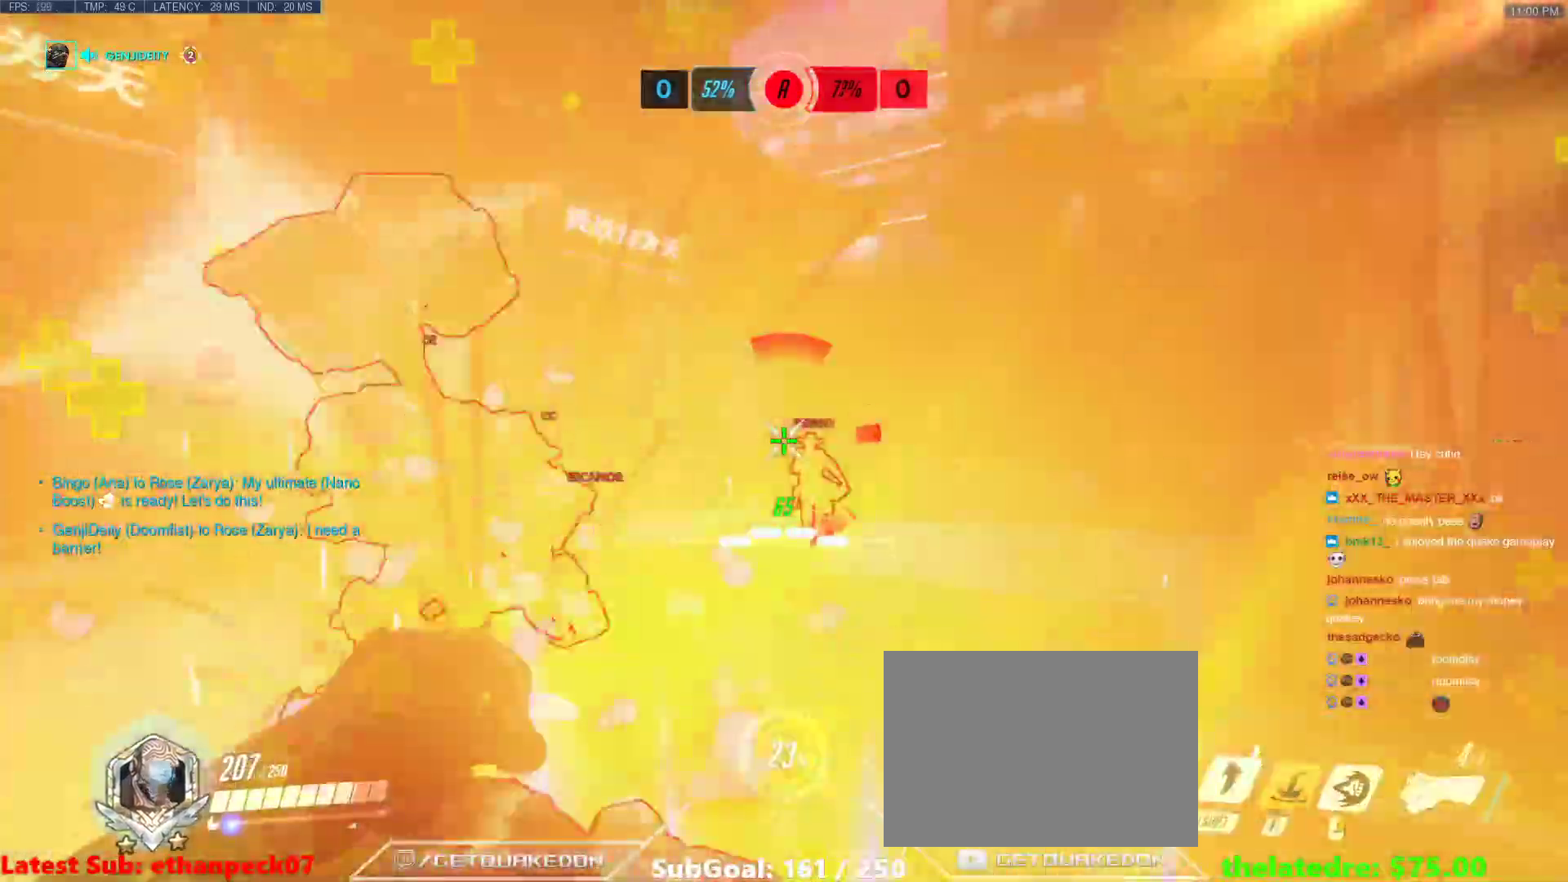
{"keys": ["space", "w"], "events": [[33, "w", "up"], [133, "d", "down"], [233, "w", "down"], [317, "d", "up"], [417, "space", "down"]]}
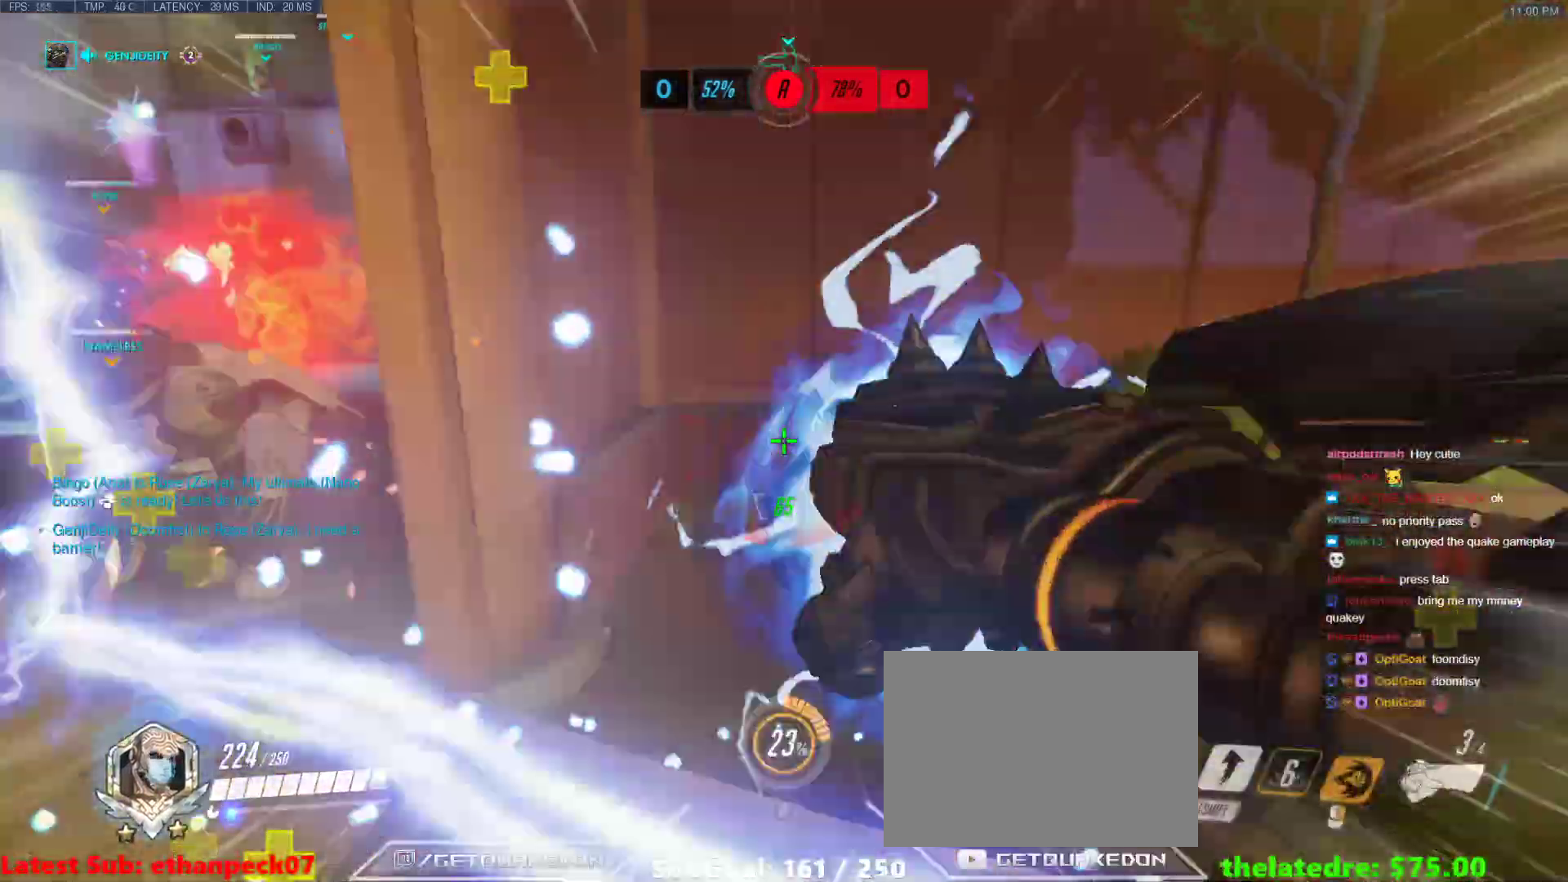
{"keys": ["a", "w"], "events": [[150, "a", "down"], [250, "space", "up"], [250, "w", "up"], [383, "w", "down"], [433, "a", "up"], [483, "a", "down"]]}
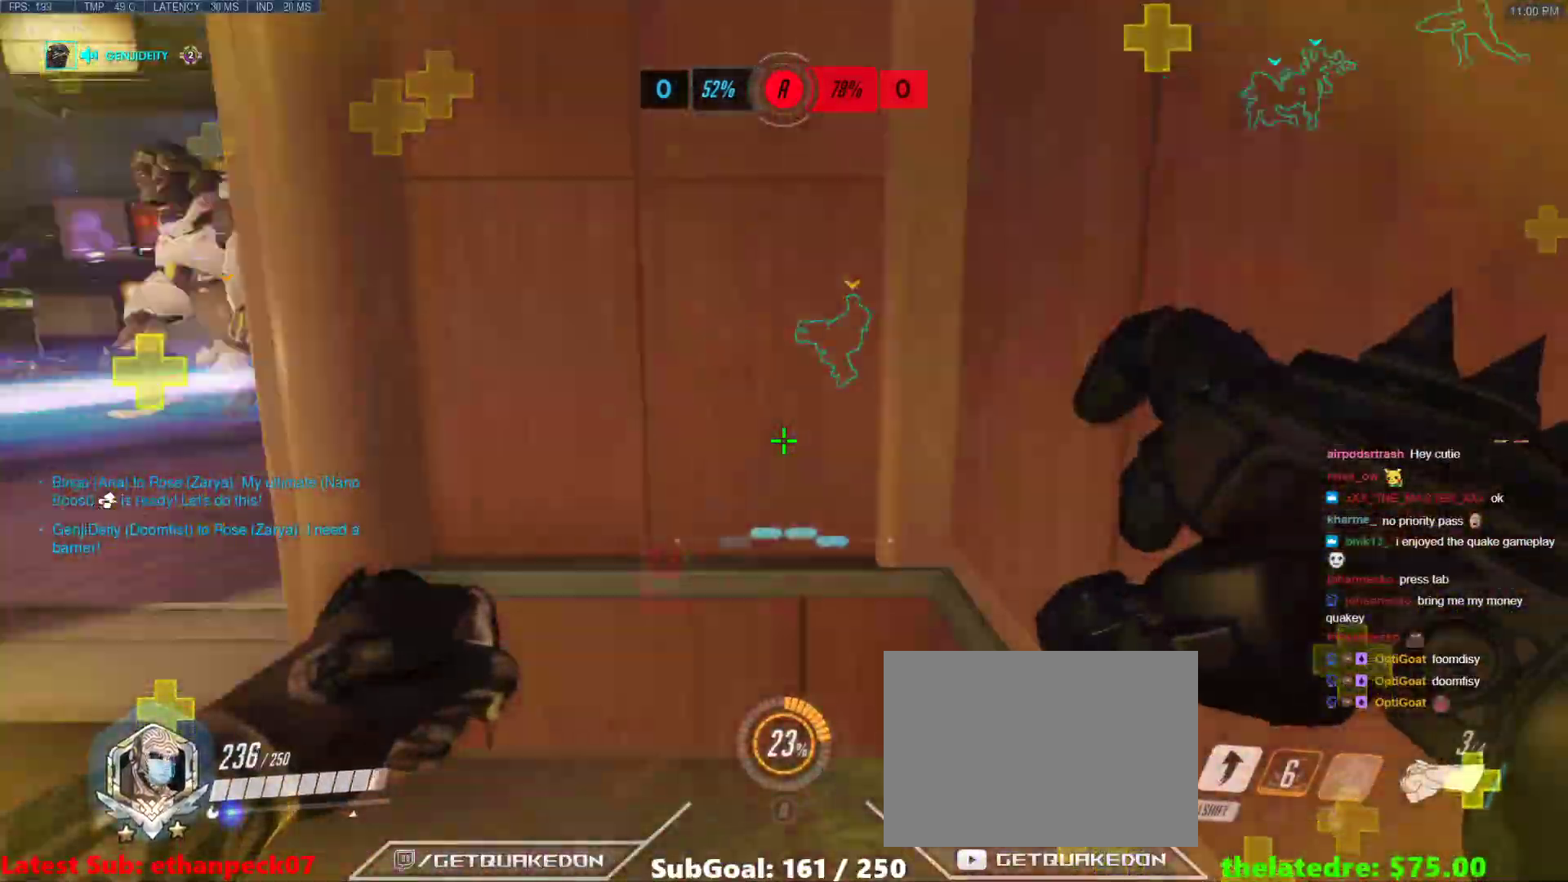
{"keys": ["shift", "w"], "events": [[167, "space", "down"], [167, "w", "up"], [217, "s", "down"], [350, "a", "up"], [350, "s", "up"], [400, "shift", "down"], [400, "space", "up"], [450, "w", "down"]]}
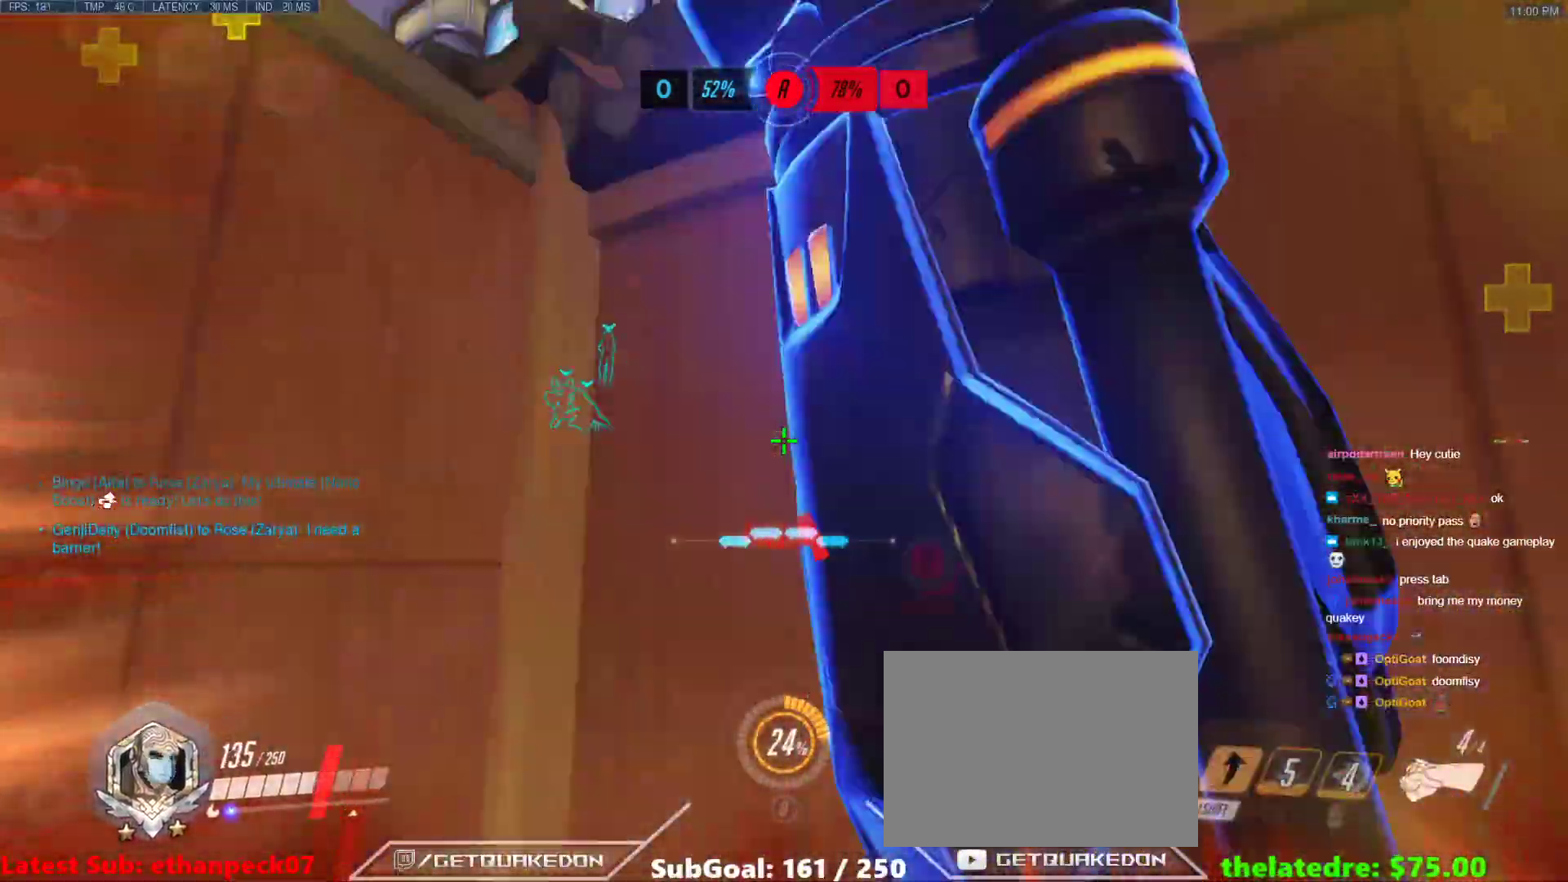
{"keys": ["w"], "events": [[33, "shift", "up"]]}
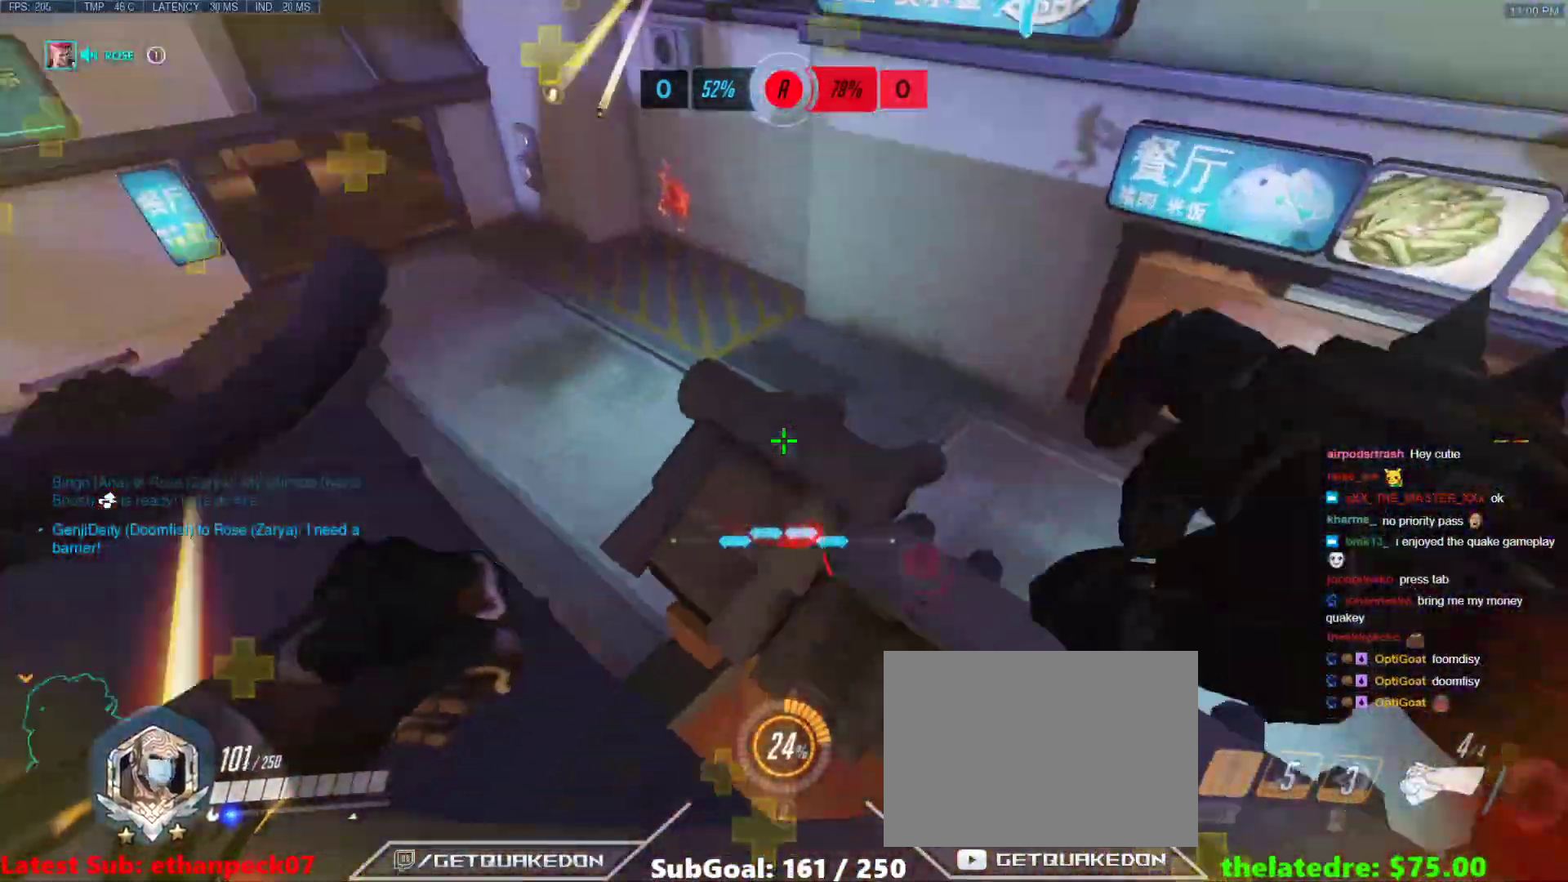
{"keys": ["w"], "events": []}
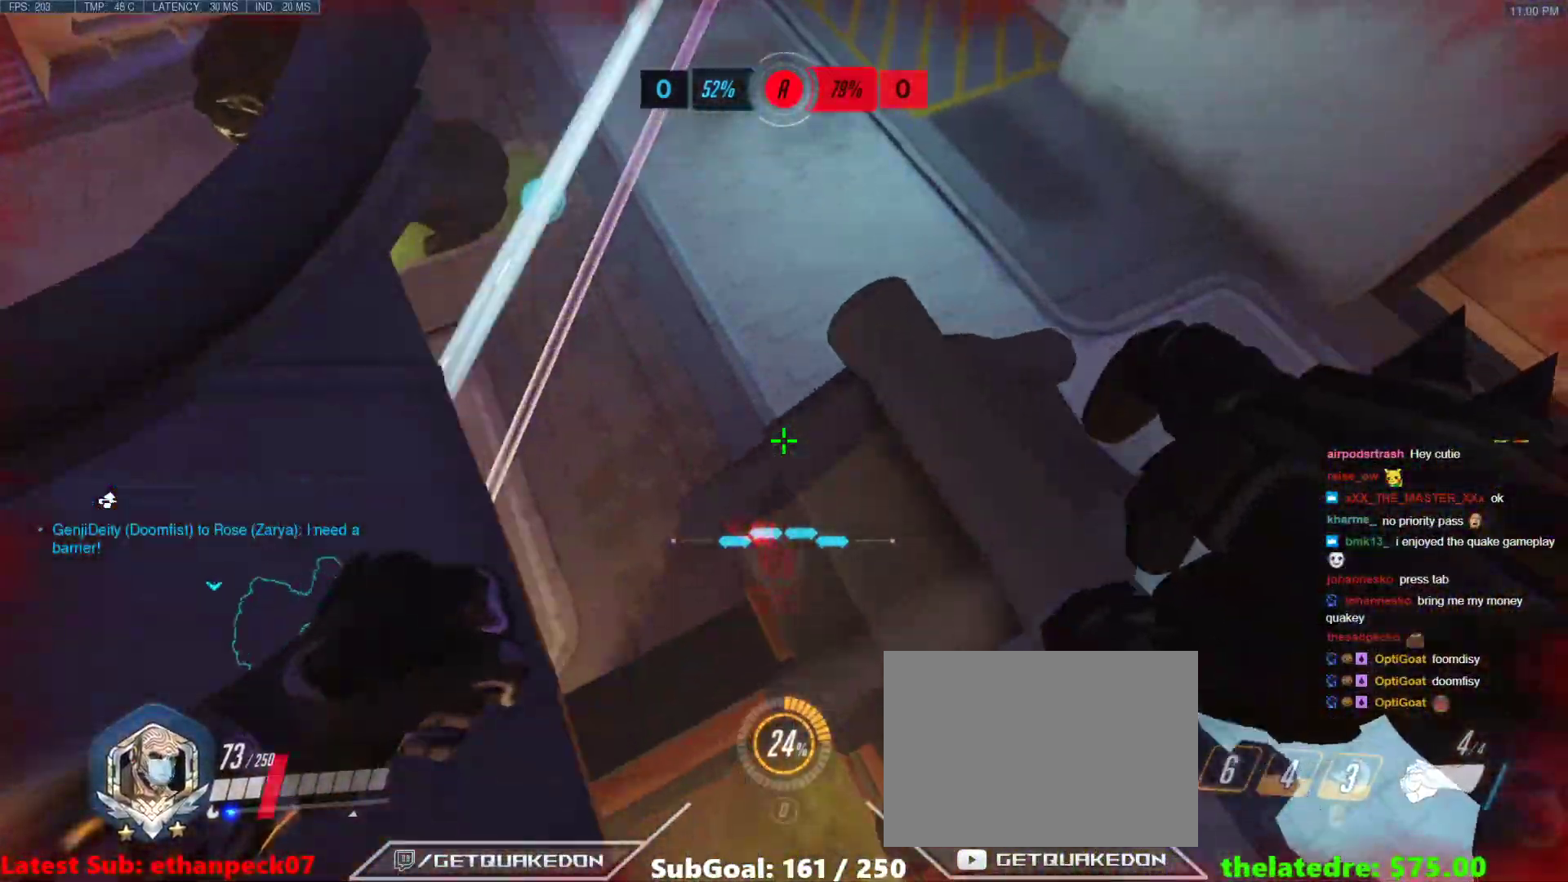
{"keys": ["a"], "events": [[217, "x", "down"], [317, "x", "up"], [450, "a", "down"], [500, "w", "up"]]}
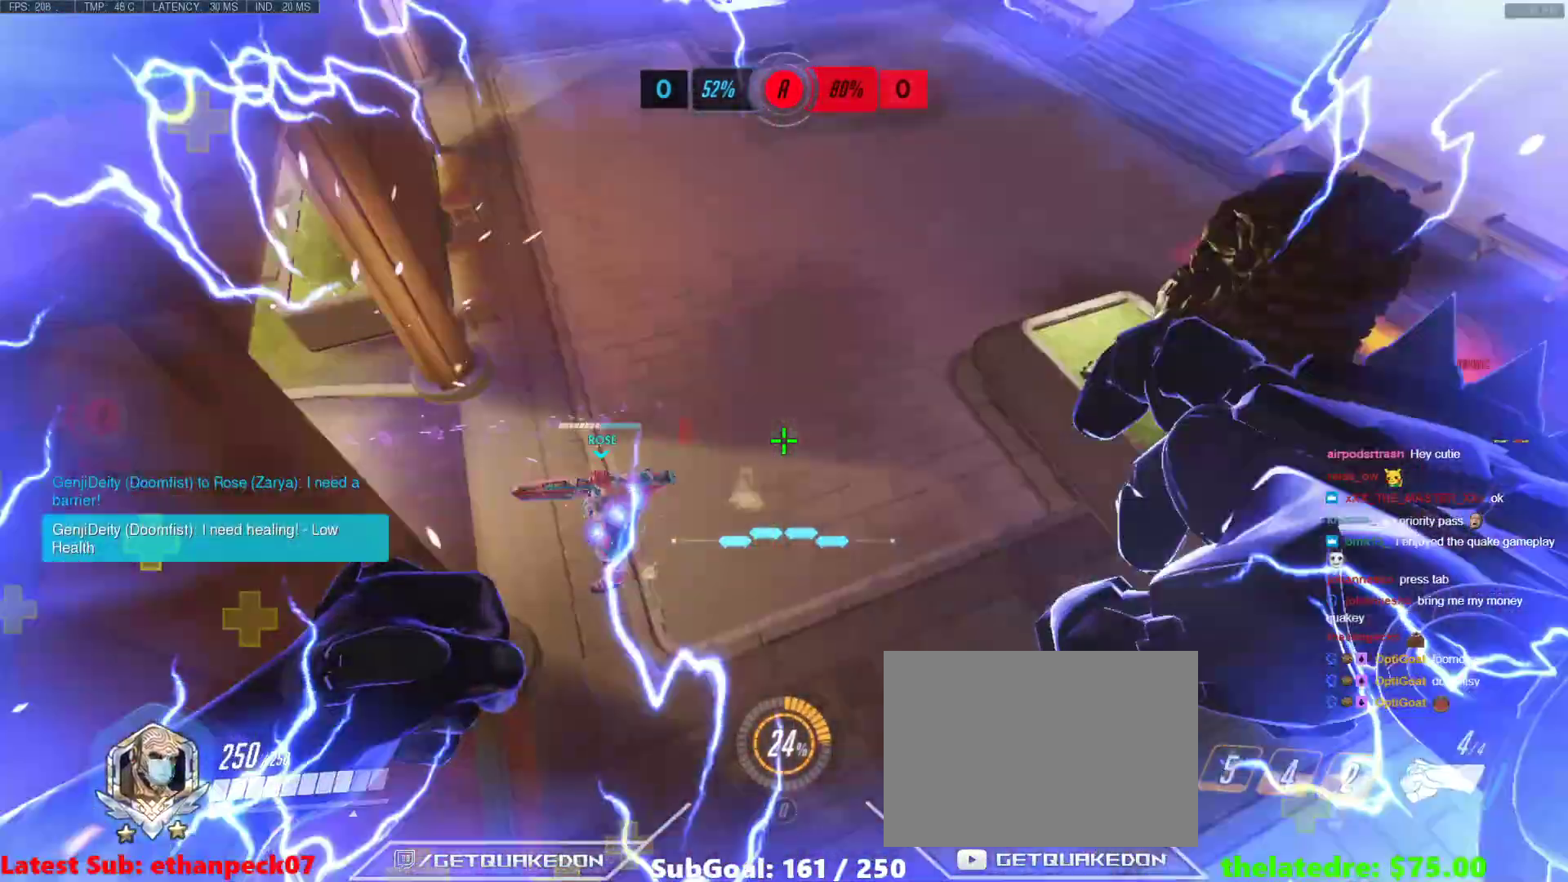
{"keys": ["a", "w"], "events": [[367, "w", "down"], [417, "a", "up"], [467, "a", "down"]]}
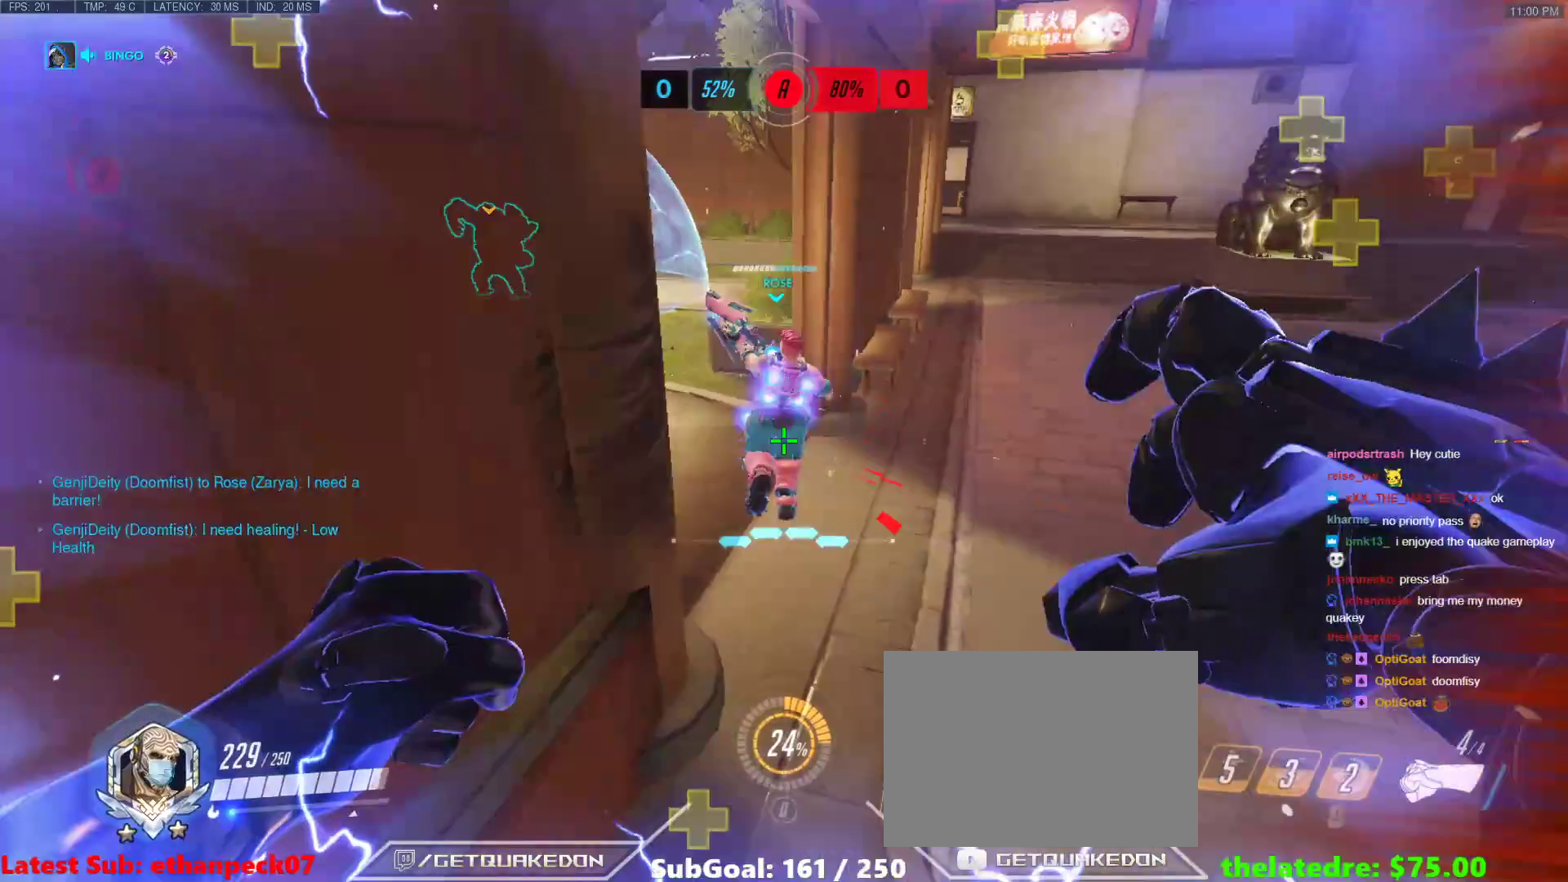
{"keys": ["a"], "events": [[17, "w", "up"], [150, "d", "down"], [200, "a", "up"], [383, "a", "down"], [383, "d", "up"]]}
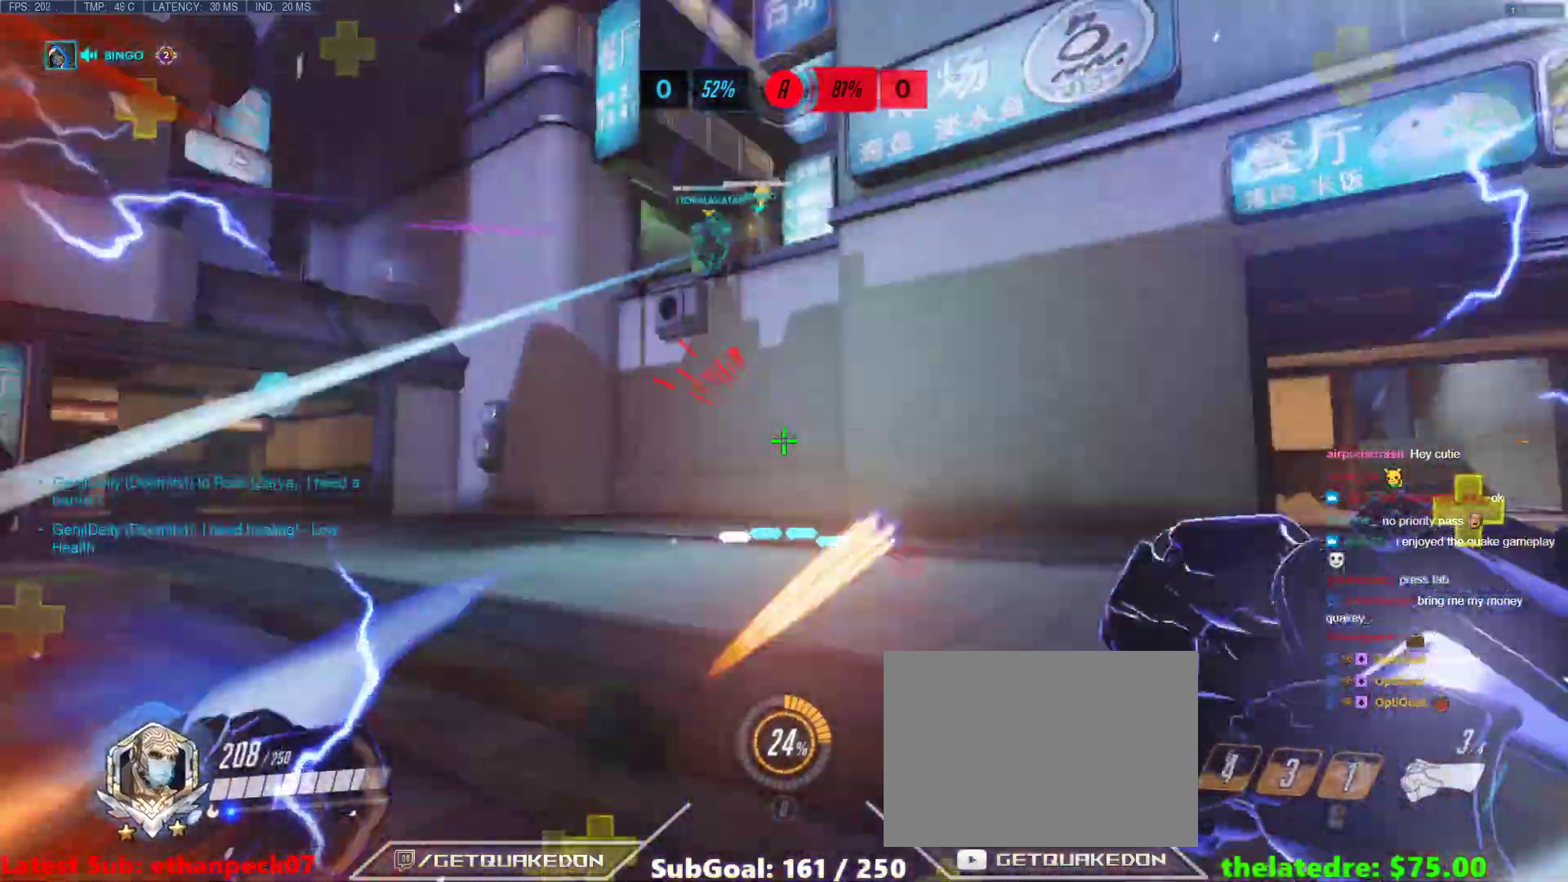
{"keys": ["d"], "events": [[33, "s", "down"], [117, "d", "down"], [167, "a", "up"], [167, "s", "up"], [267, "w", "down"], [350, "a", "down"], [350, "d", "up"], [400, "a", "up"], [400, "d", "down"], [400, "w", "up"]]}
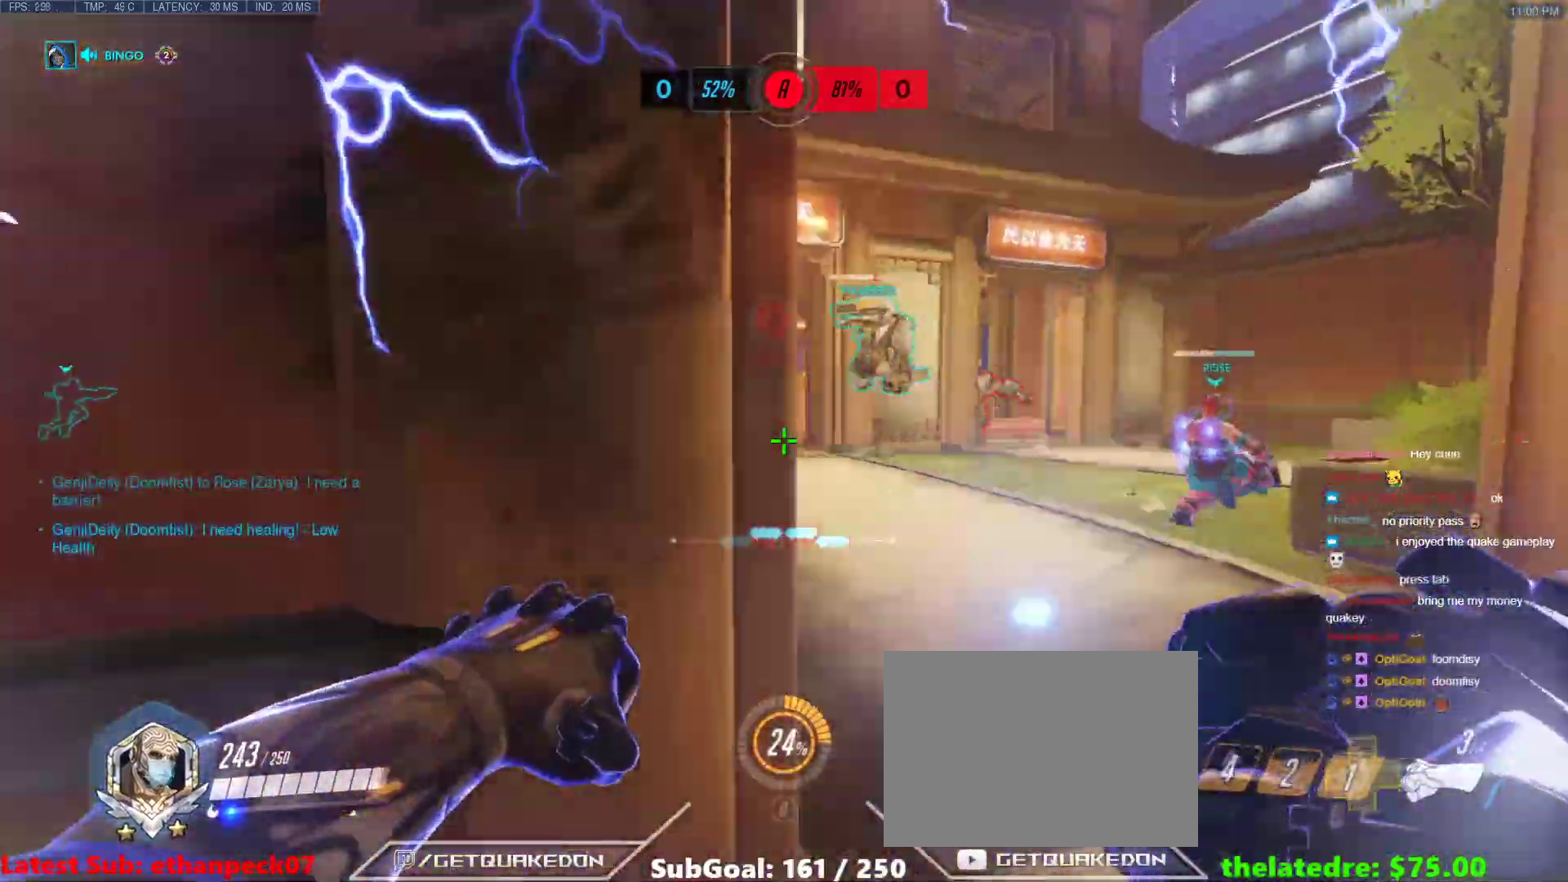
{"keys": ["d", "w"], "events": [[83, "w", "down"], [233, "space", "down"], [417, "space", "up"]]}
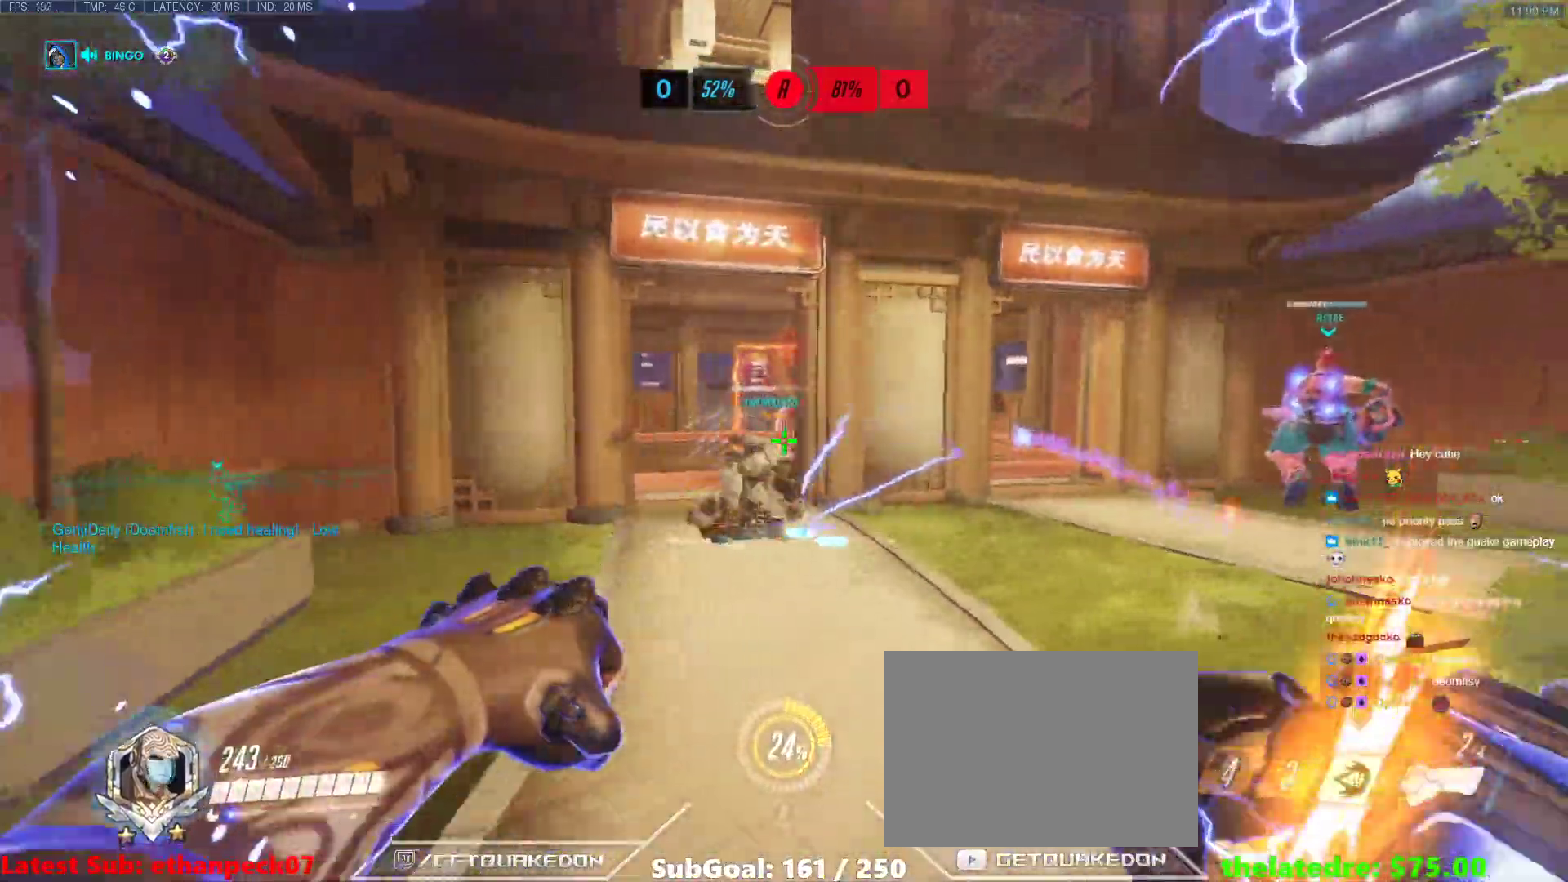
{"keys": ["d", "w"], "events": []}
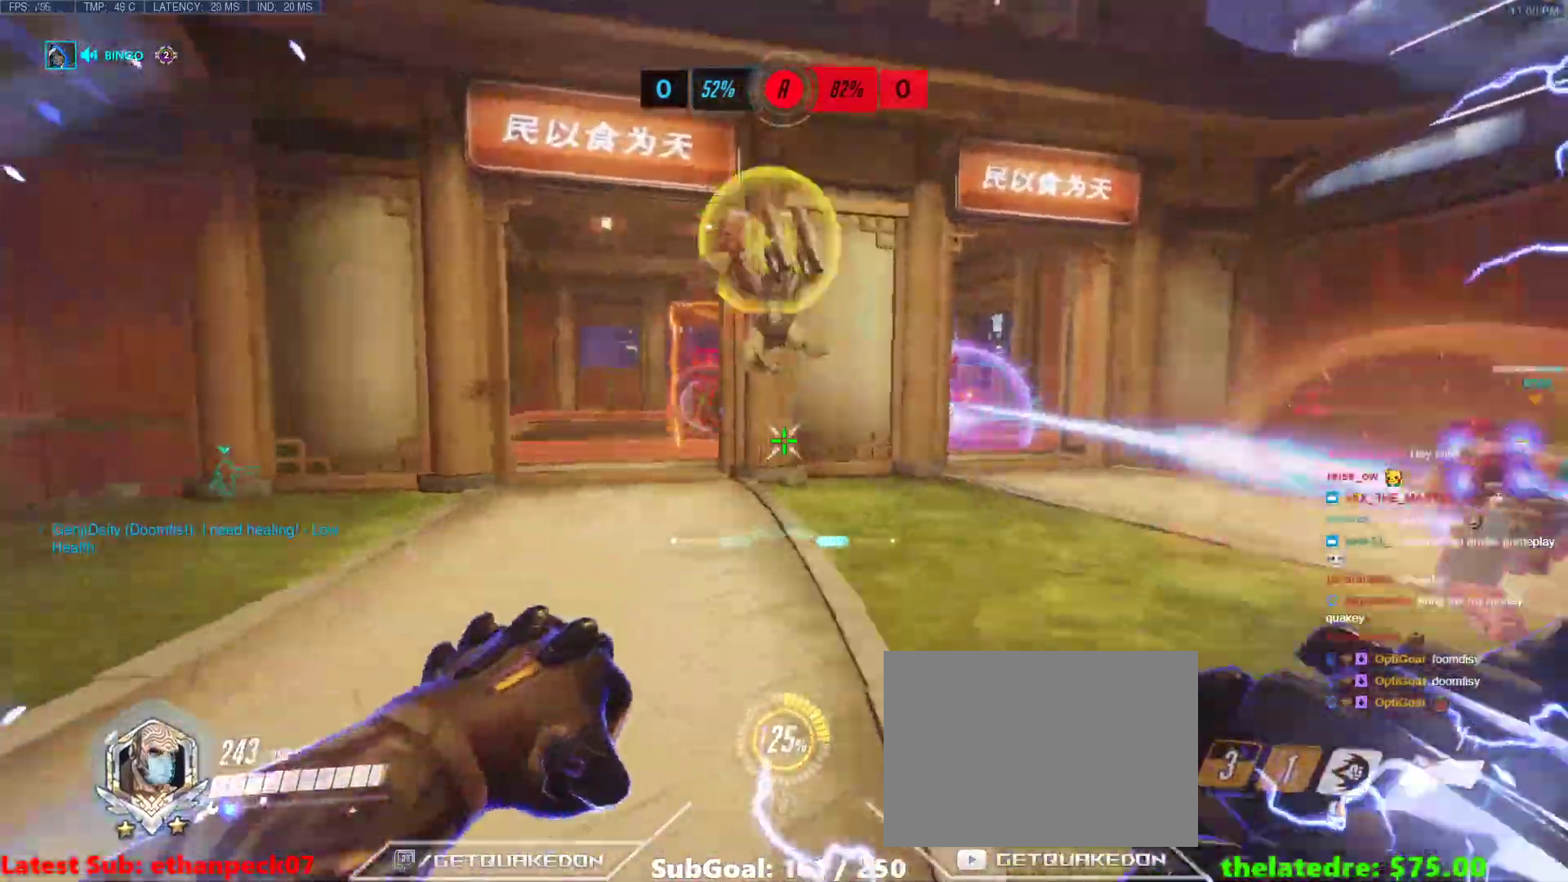
{"keys": ["d", "w"], "events": [[33, "space", "down"], [117, "space", "up"]]}
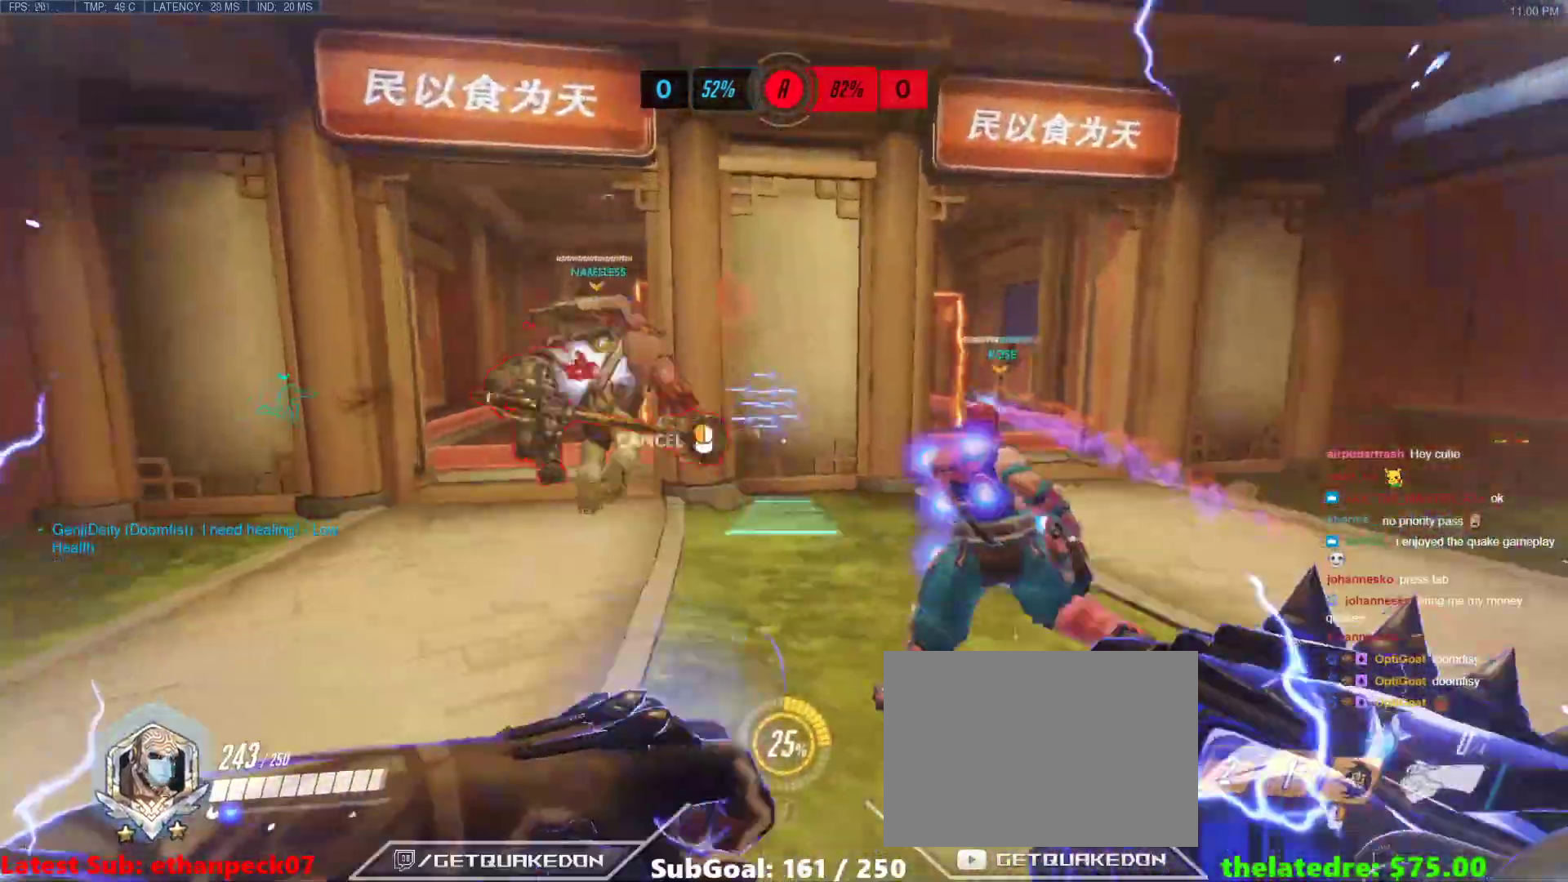
{"keys": ["d", "w"], "events": []}
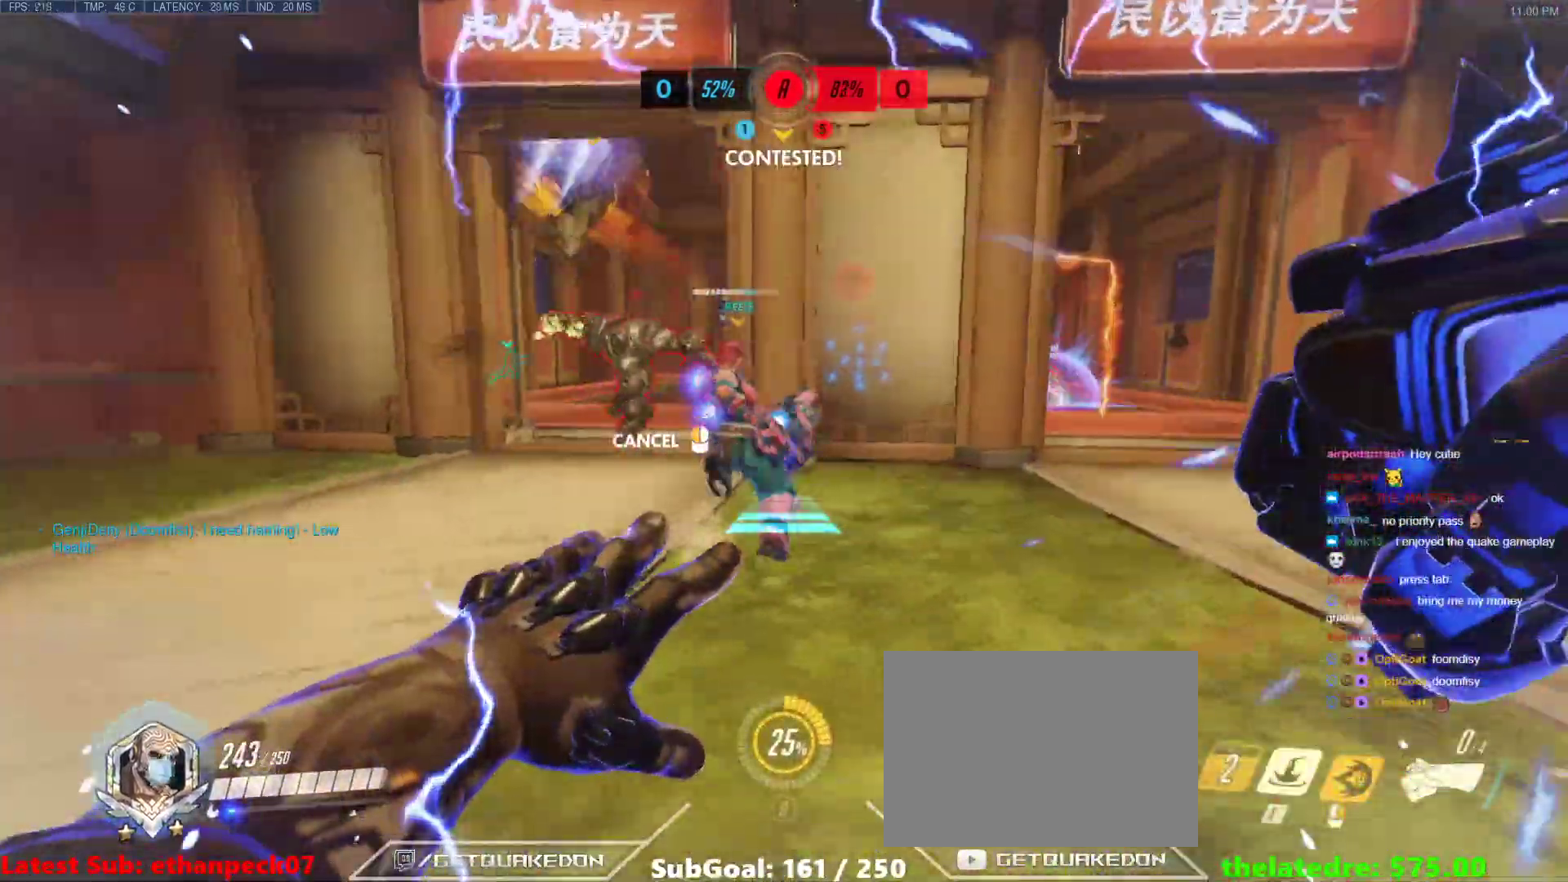
{"keys": ["w"], "events": [[200, "a", "down"], [200, "d", "up"], [333, "a", "up"]]}
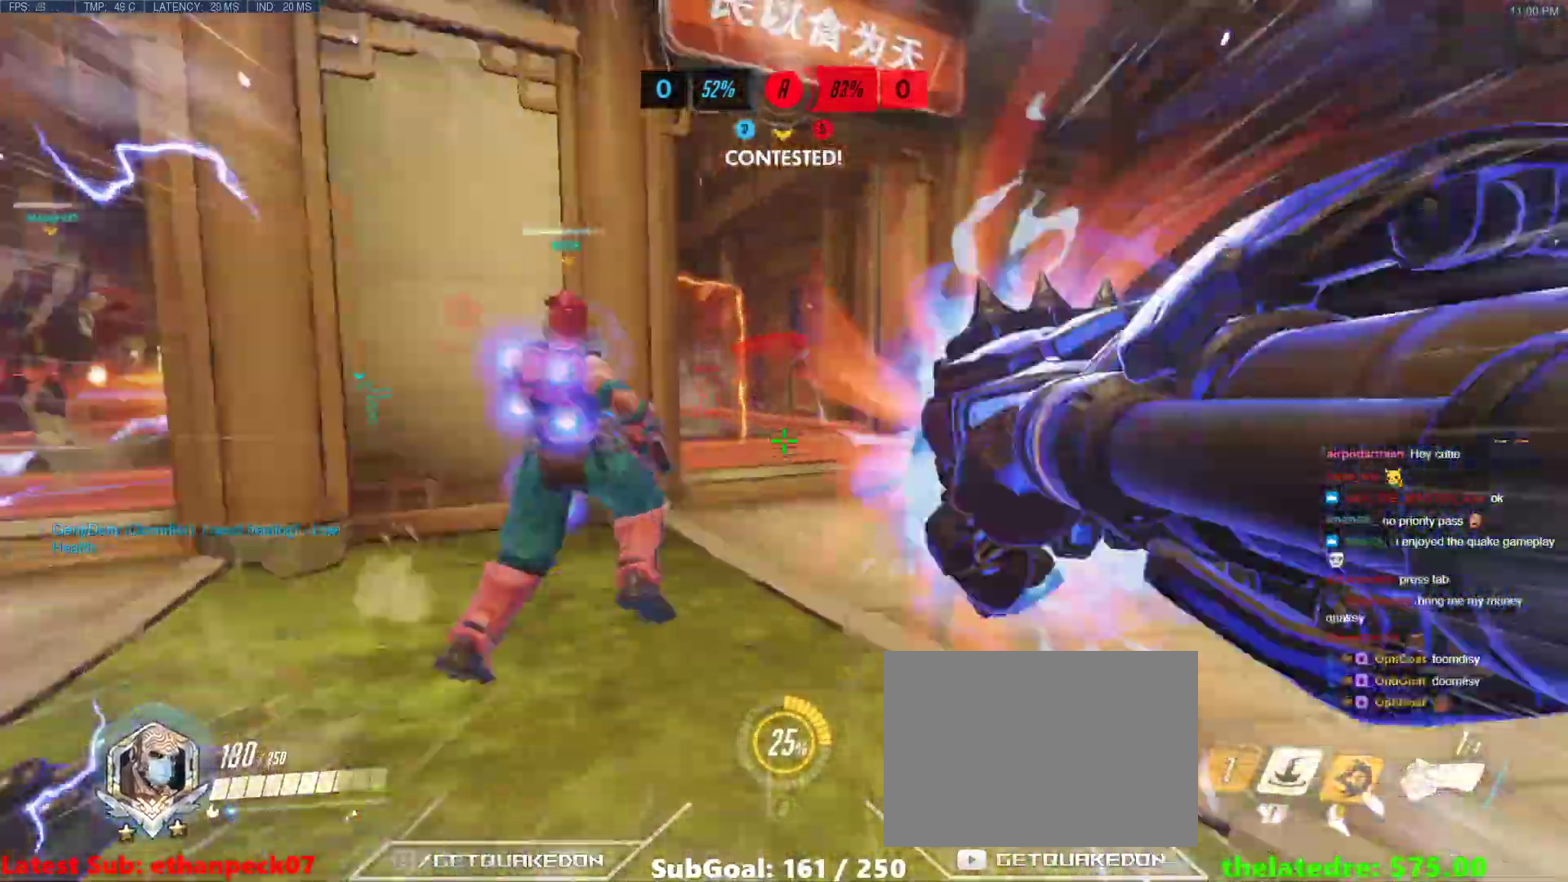
{"keys": ["a", "w"], "events": [[217, "a", "down"], [217, "space", "down"], [267, "space", "up"], [350, "space", "down"], [450, "space", "up"]]}
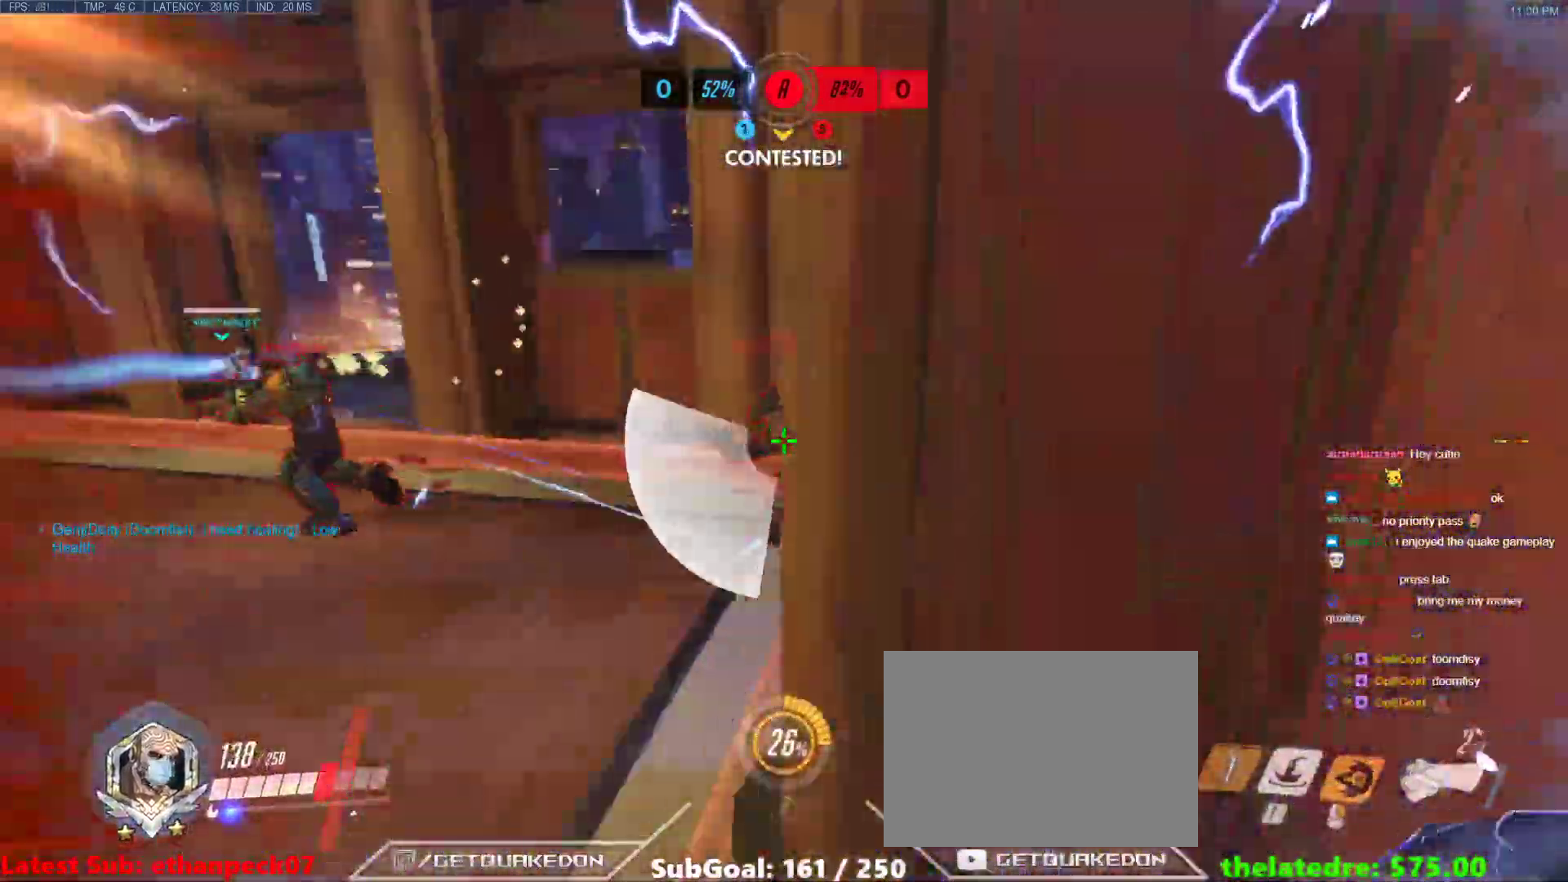
{"keys": ["a"], "events": [[83, "e", "down"], [233, "e", "up"], [417, "w", "up"]]}
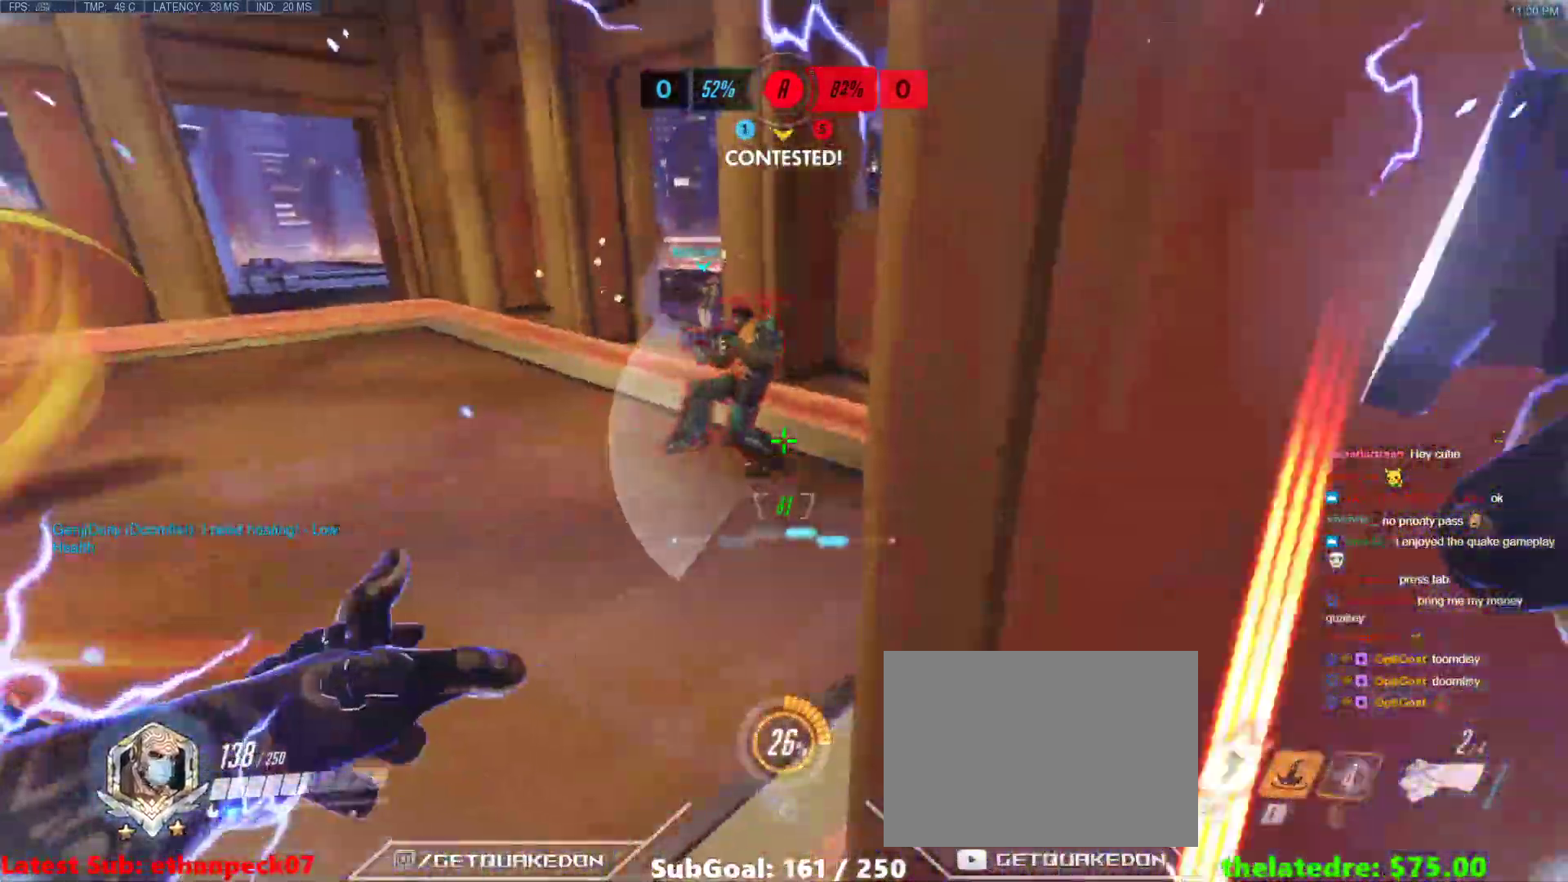
{"keys": ["space", "w"], "events": [[100, "w", "down"], [383, "a", "up"], [433, "space", "down"]]}
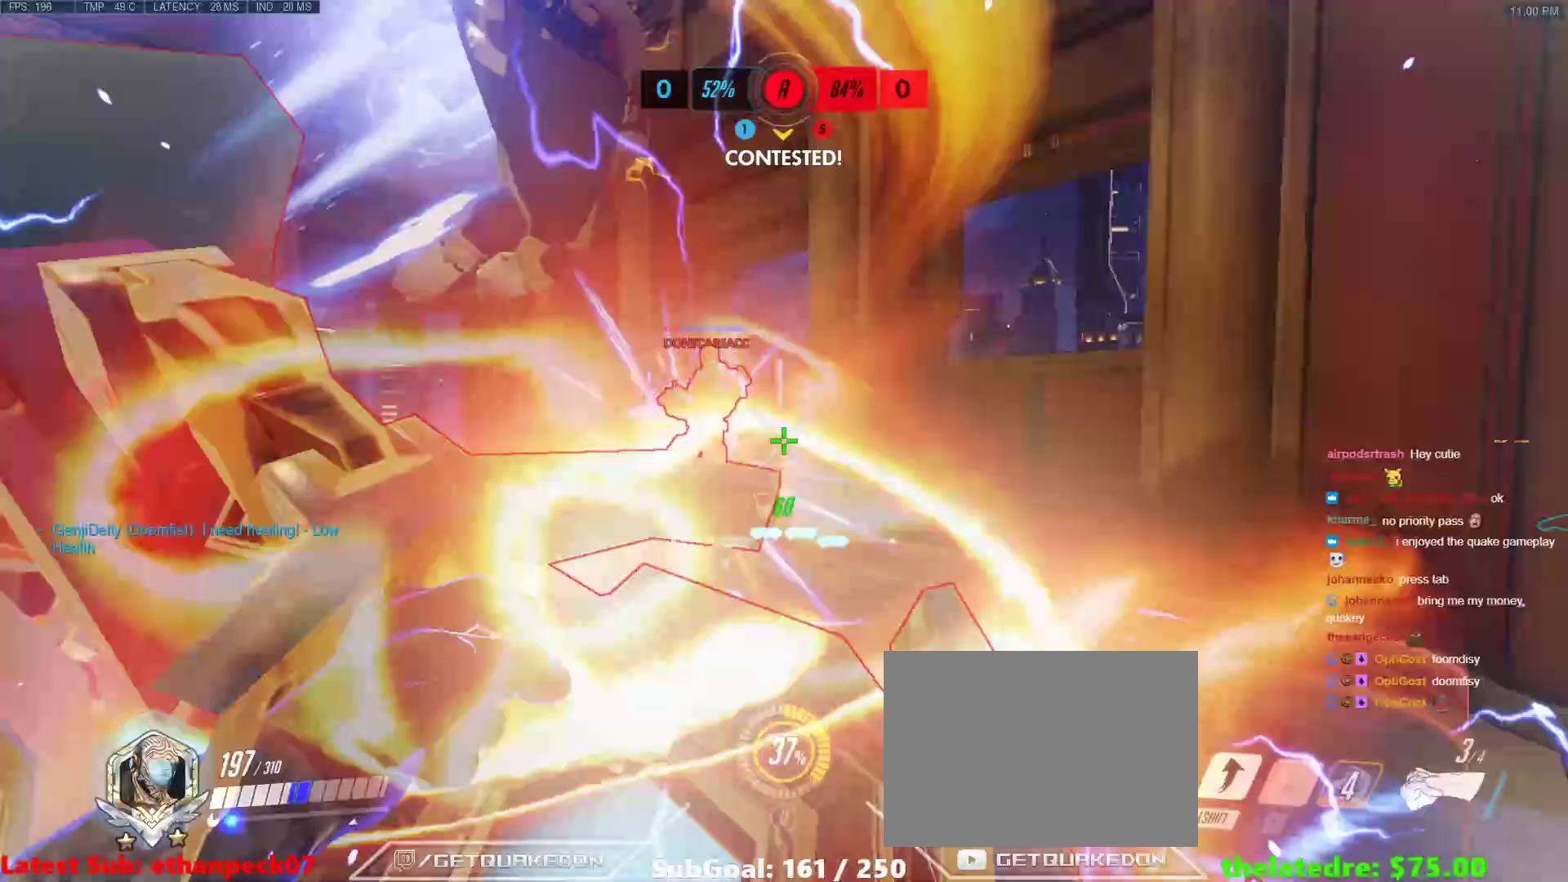
{"keys": ["b", "shift", "w"], "events": [[67, "space", "up"], [450, "b", "down"], [500, "shift", "down"]]}
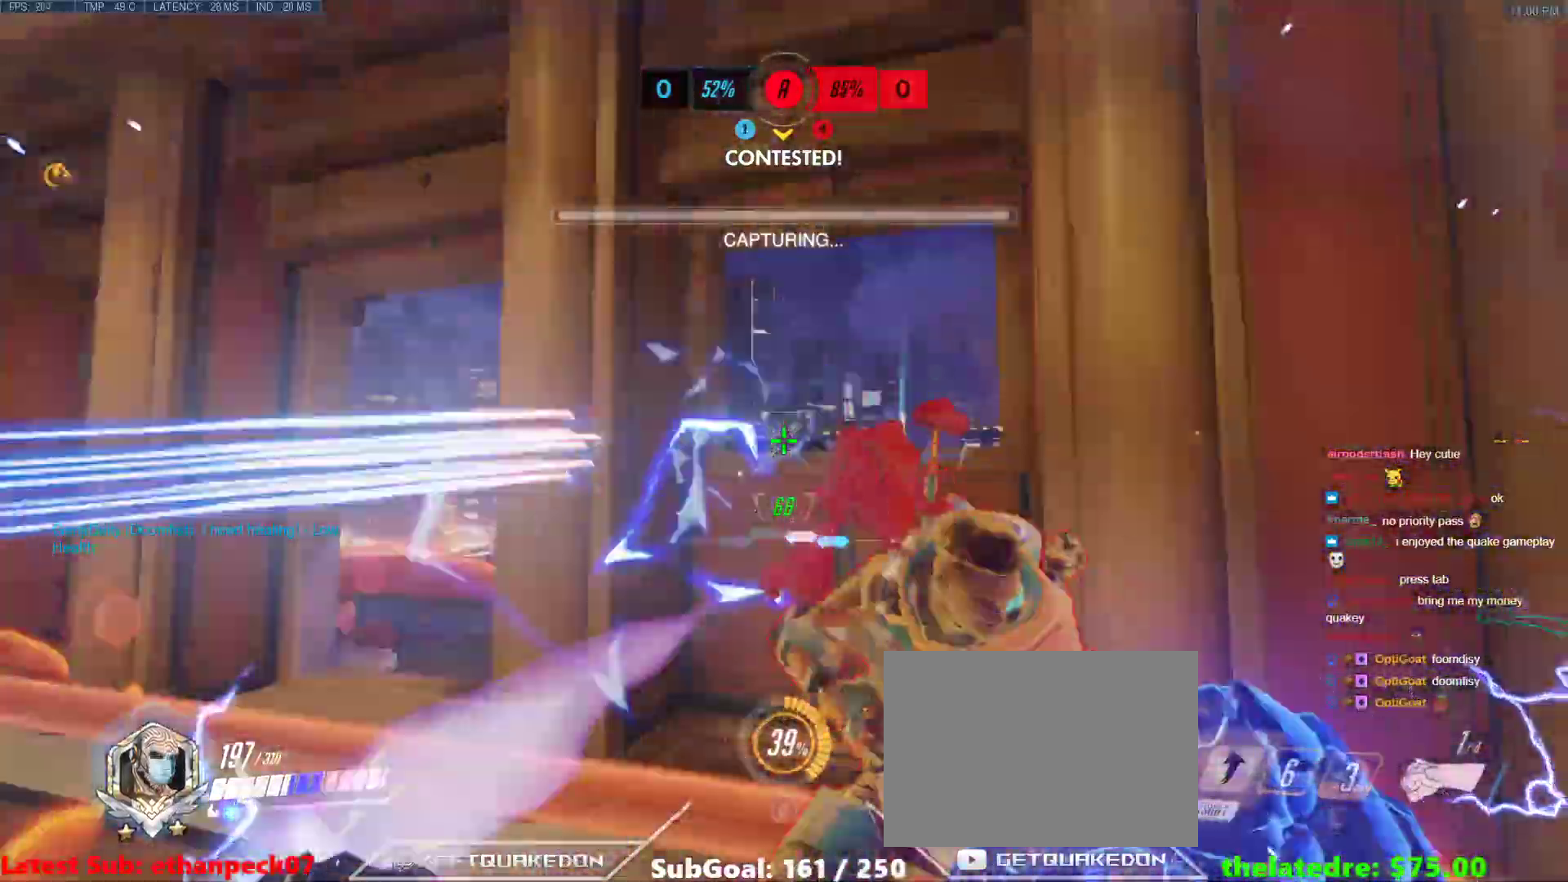
{"keys": ["a", "w"], "events": [[83, "b", "up"], [133, "shift", "up"], [417, "a", "down"]]}
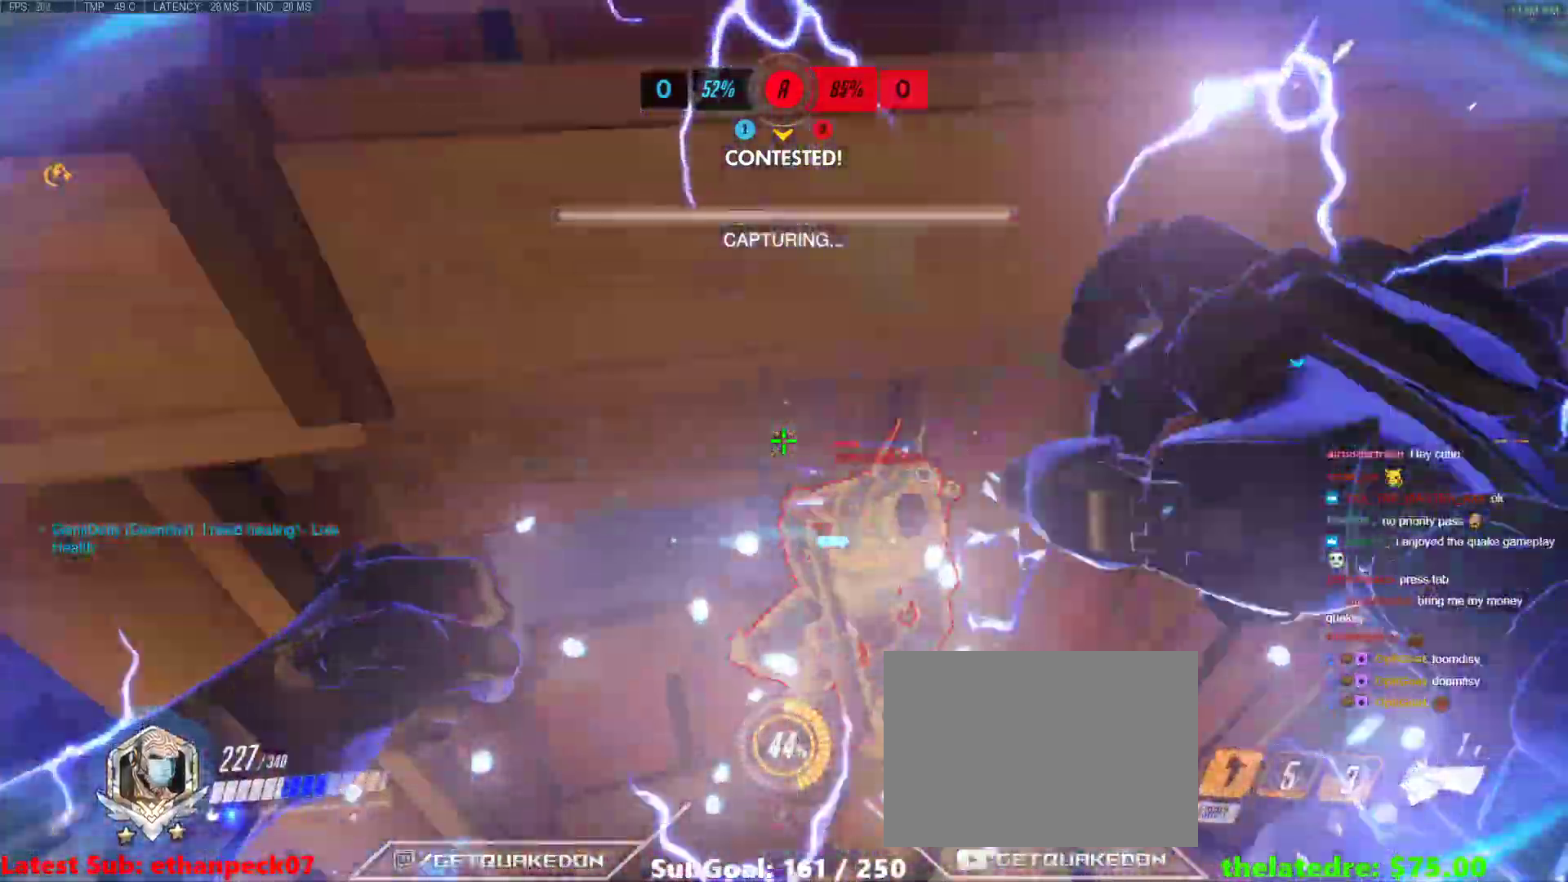
{"keys": ["a", "w"], "events": [[17, "w", "up"], [150, "s", "down"], [300, "s", "up"], [383, "w", "down"]]}
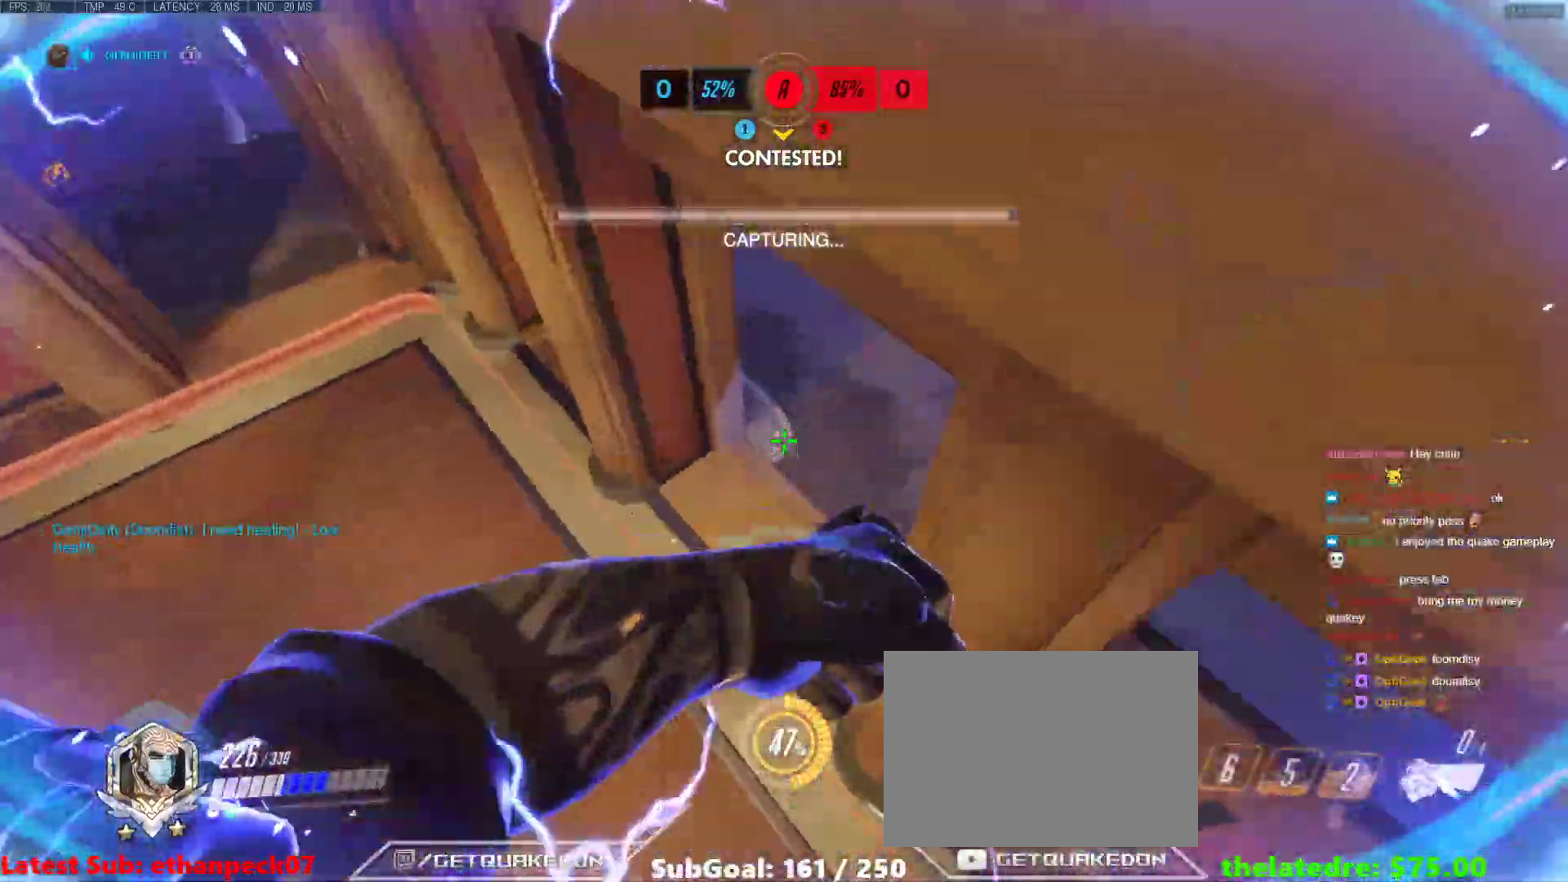
{"keys": ["a", "s"], "events": [[67, "w", "up"], [167, "a", "up"], [167, "s", "down"], [267, "a", "down"], [317, "s", "up"], [450, "s", "down"]]}
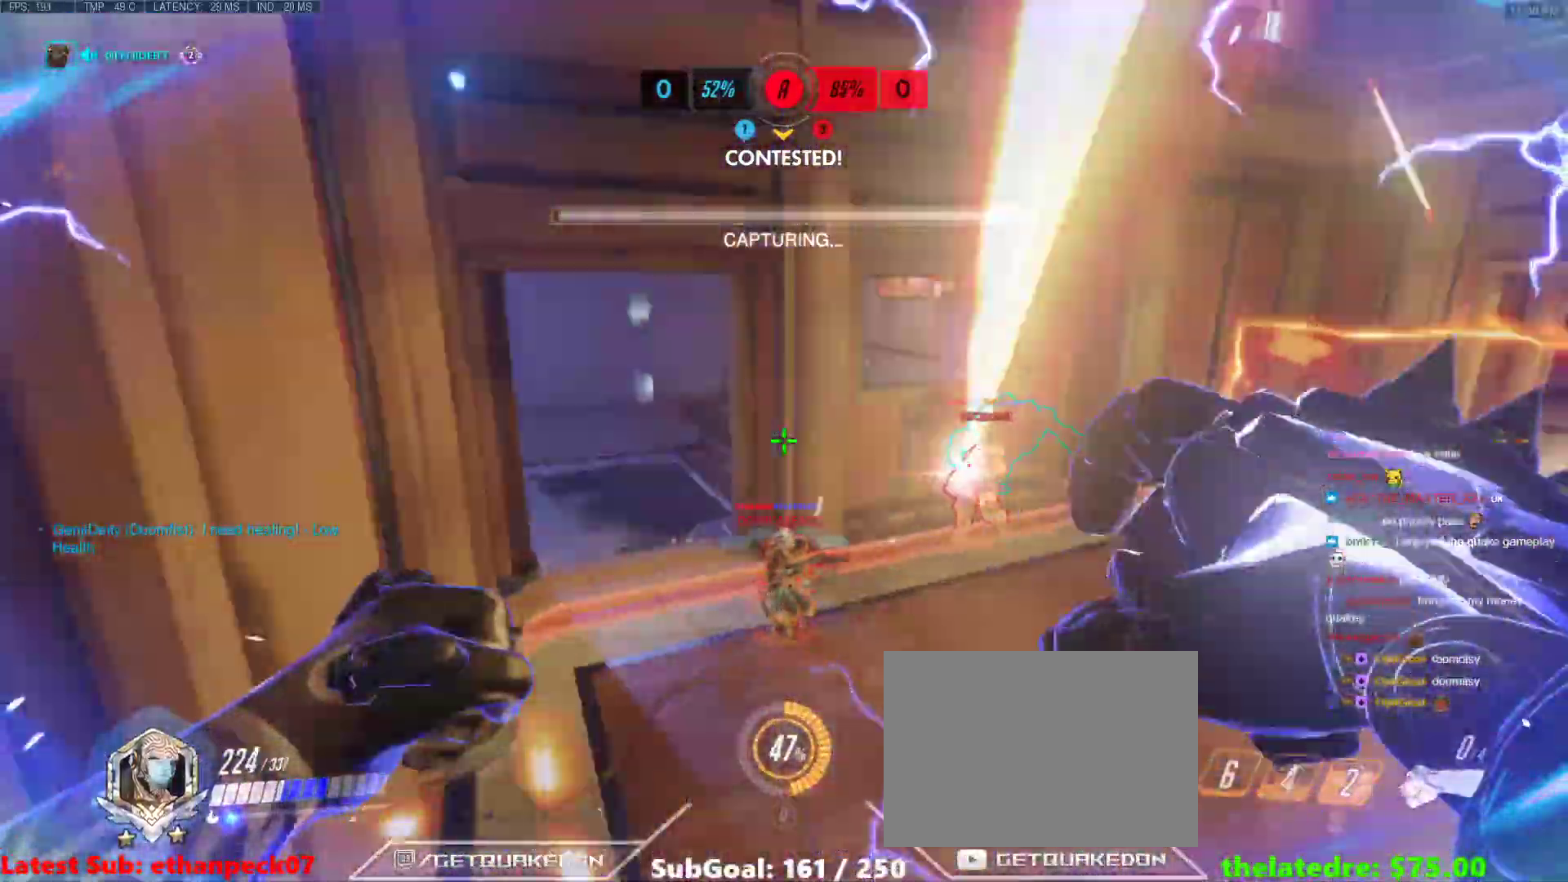
{"keys": ["w"], "events": [[50, "s", "up"], [233, "w", "down"], [367, "a", "up"]]}
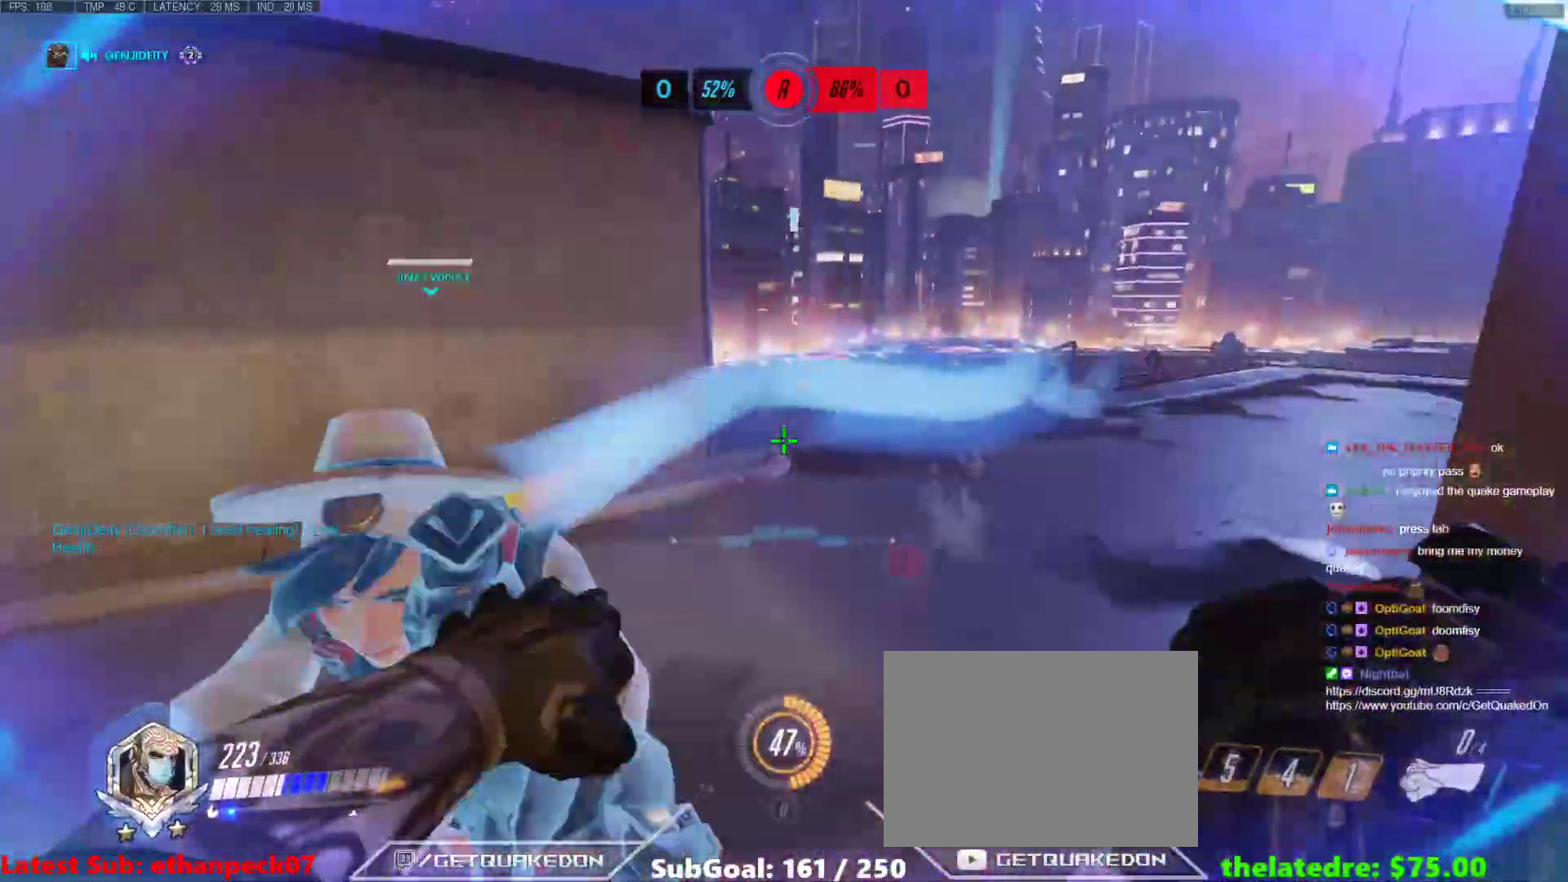
{"keys": ["w"], "events": [[50, "space", "down"], [200, "space", "up"]]}
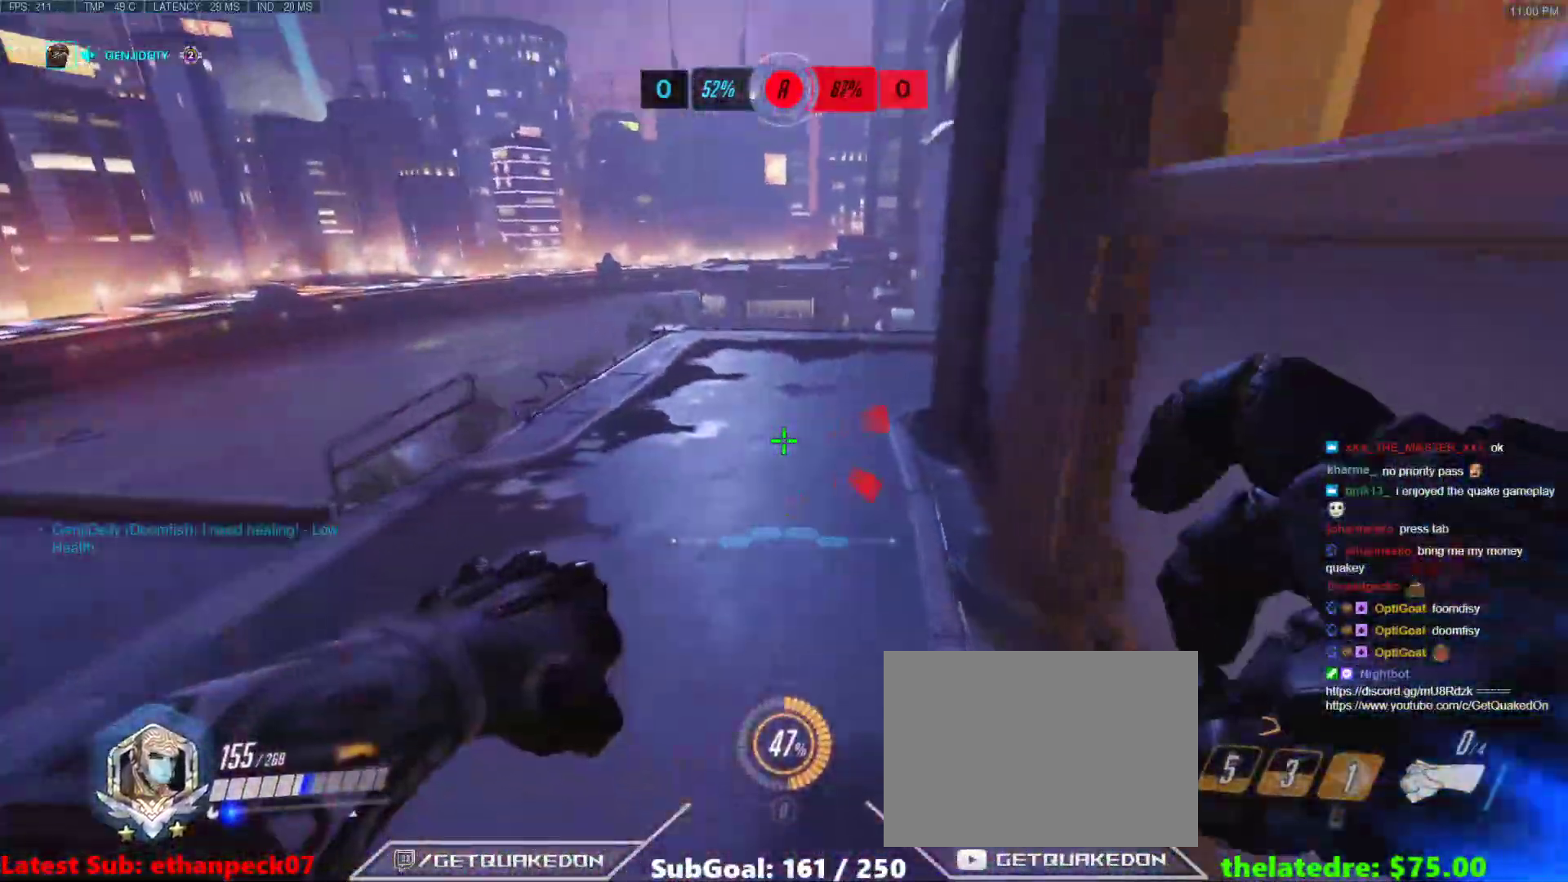
{"keys": ["space", "w"], "events": [[350, "t", "down"], [400, "space", "down"], [400, "t", "up"]]}
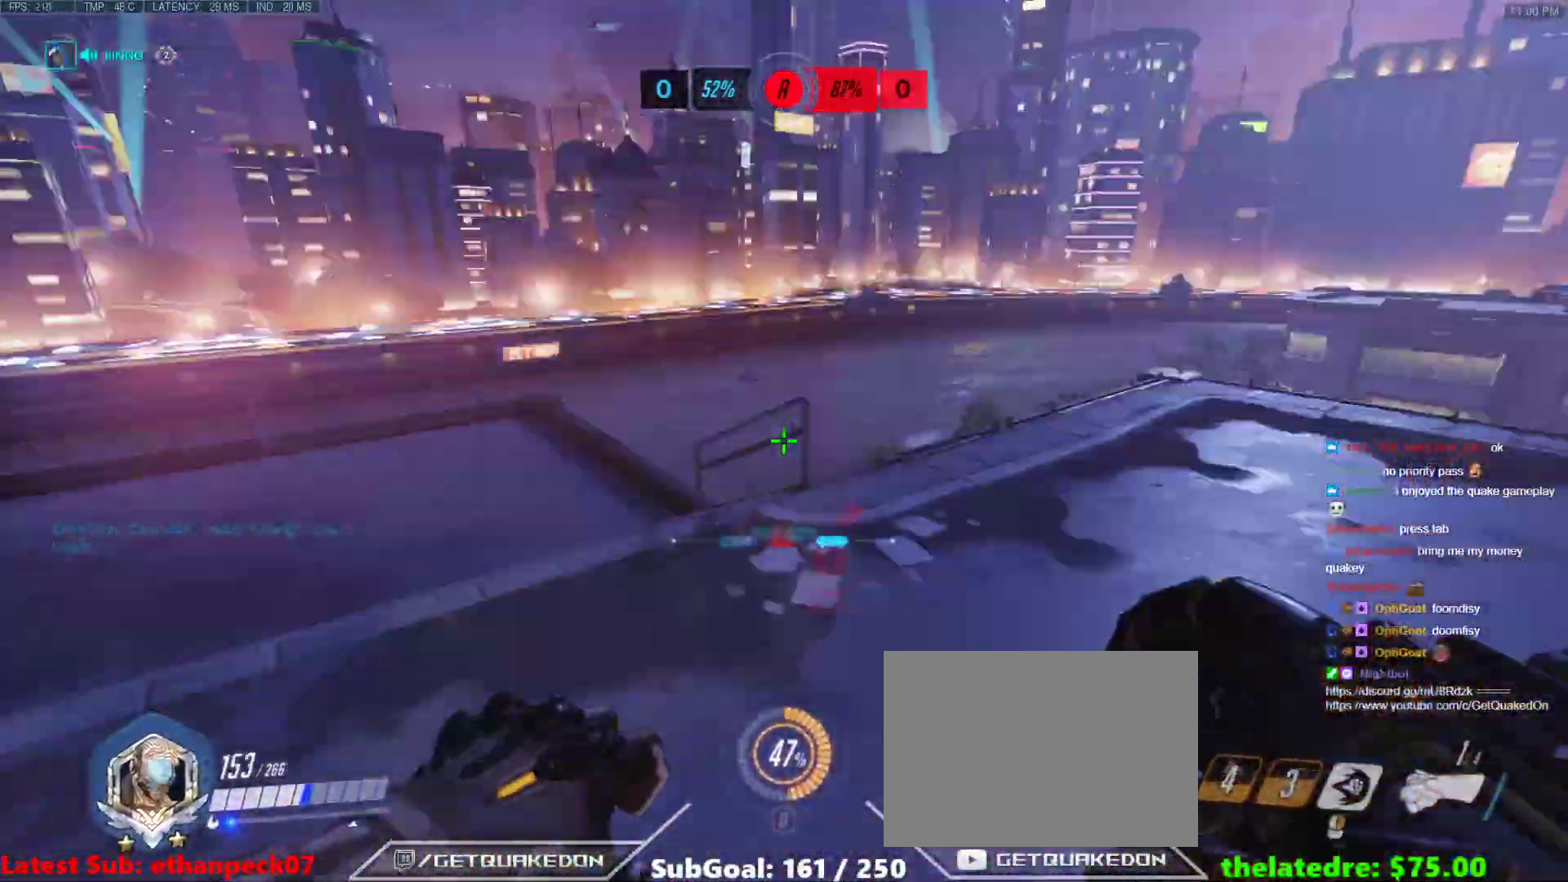
{"keys": ["a", "w"], "events": [[33, "d", "down"], [33, "space", "up"], [183, "d", "up"], [417, "a", "down"]]}
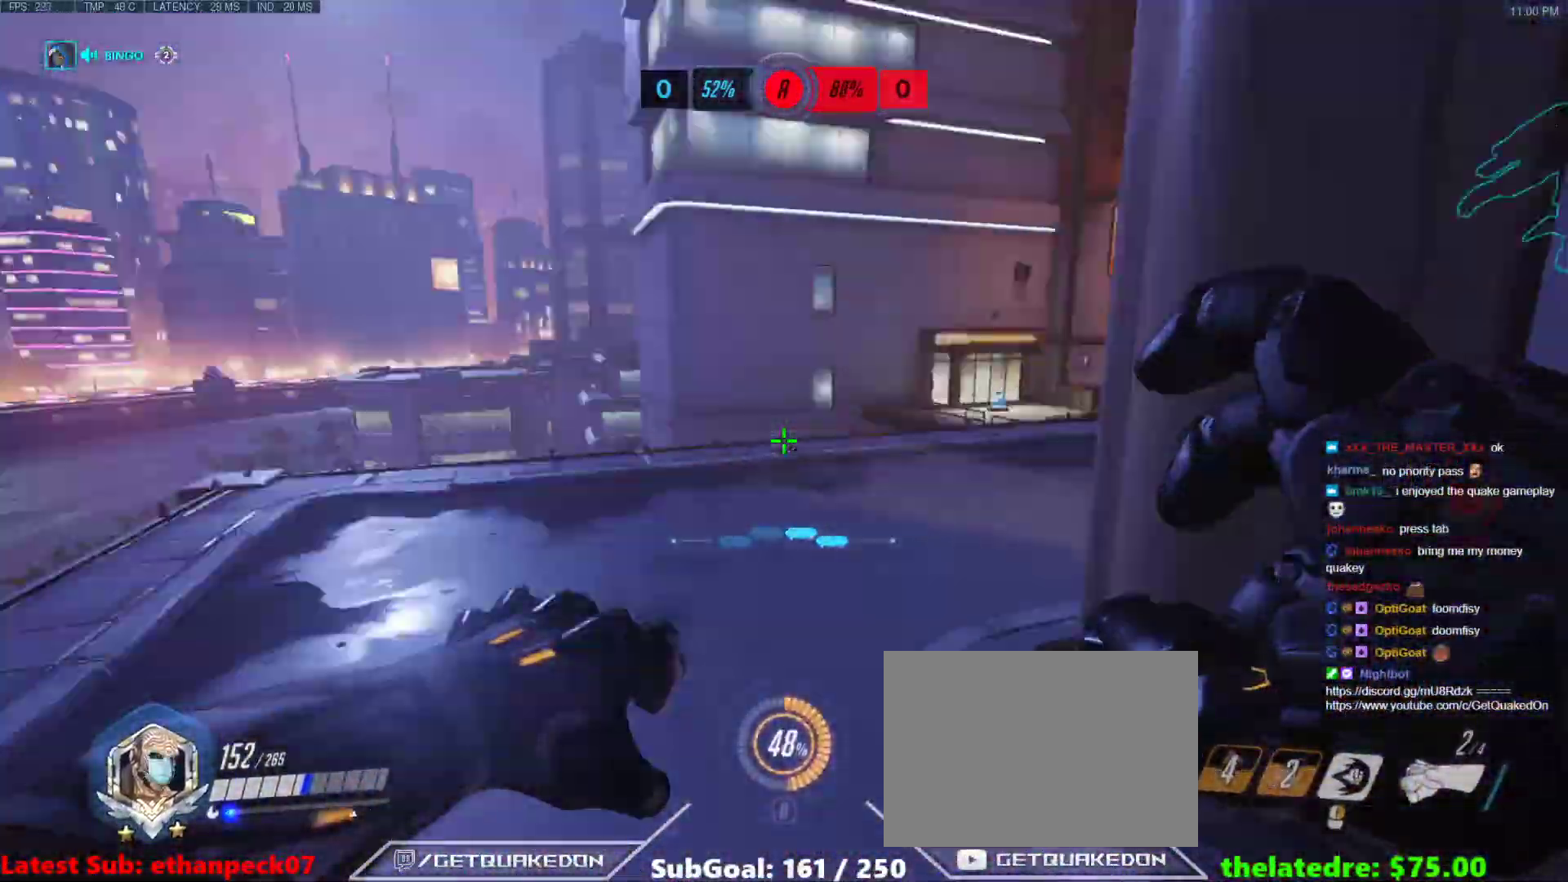
{"keys": ["w"], "events": [[100, "t", "down"], [150, "t", "up"], [200, "space", "down"], [333, "space", "up"], [383, "a", "up"]]}
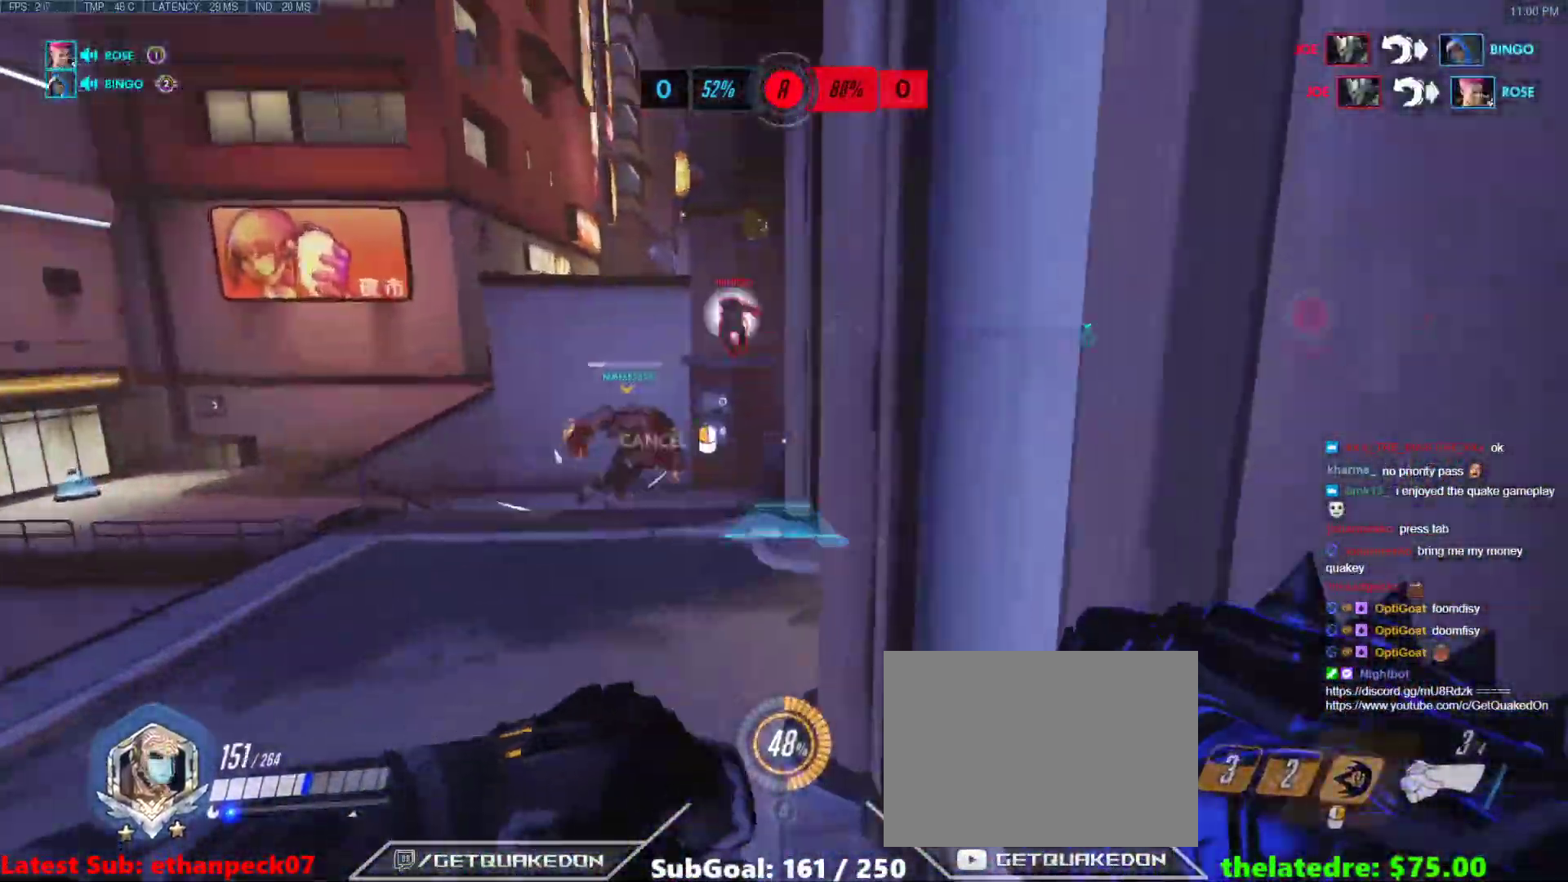
{"keys": ["w"], "events": [[267, "a", "down"], [400, "a", "up"]]}